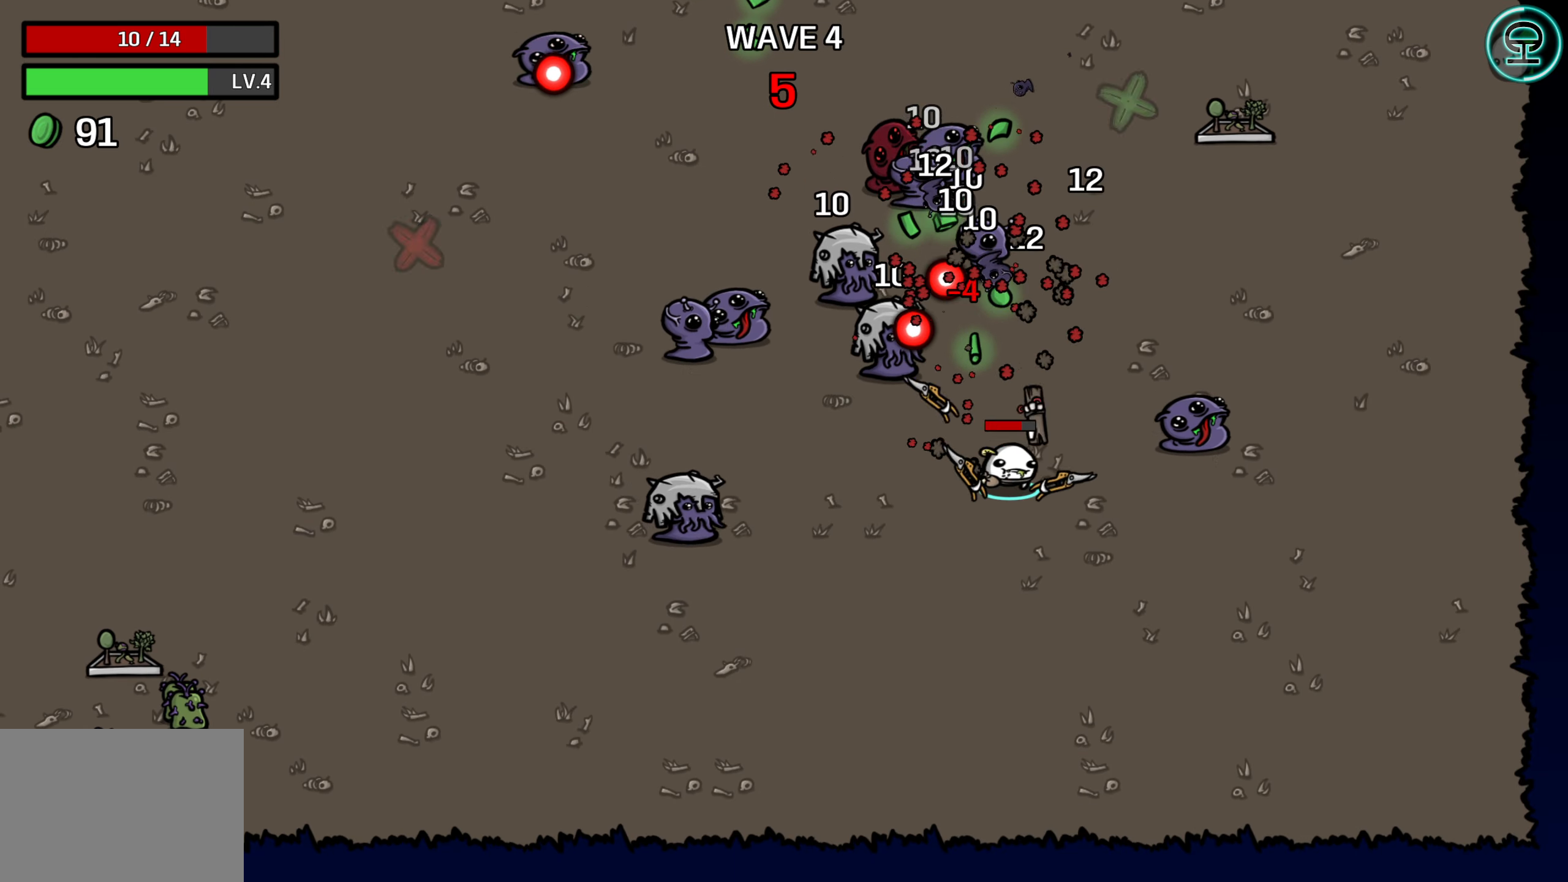
Gameplay with a controller (Xbox layout); each line is a JSON object with the inputs held at the frame after it. "events" lists button and stick changes between this image and that frame as [ms after this image, input, new state], when the widget could be followed in between. Not read: L3 R3 right_stick.
{"buttons": [], "left_stick": "right", "events": [[84, "left_stick", "down"], [267, "left_stick", "up-left"], [400, "left_stick", "right"]]}
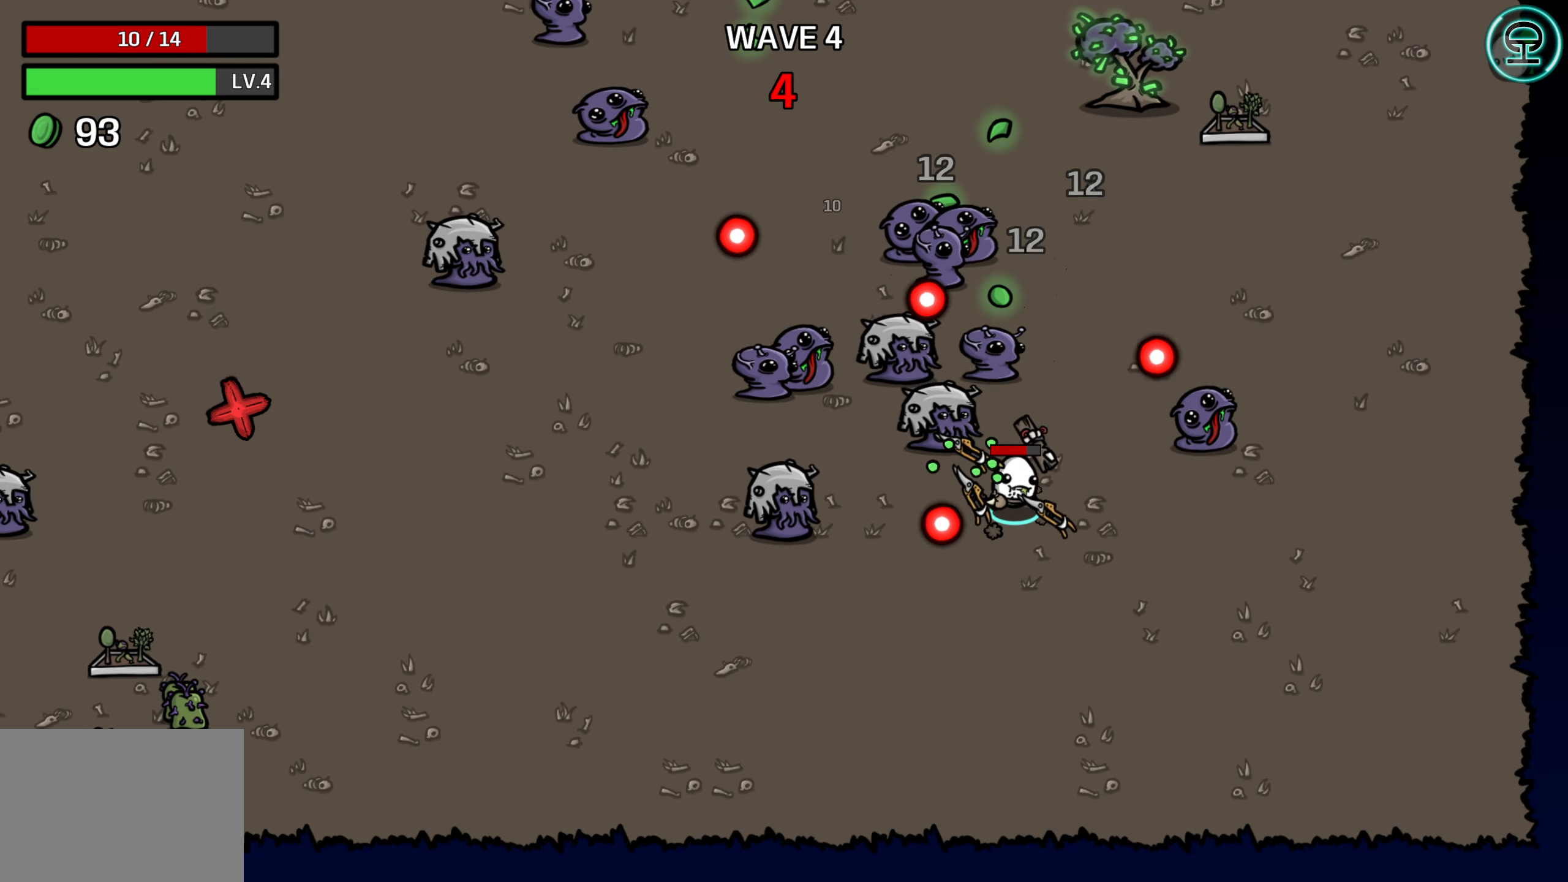
{"buttons": [], "left_stick": "up", "events": [[84, "left_stick", "up"], [217, "left_stick", "up-right"], [417, "left_stick", "up"]]}
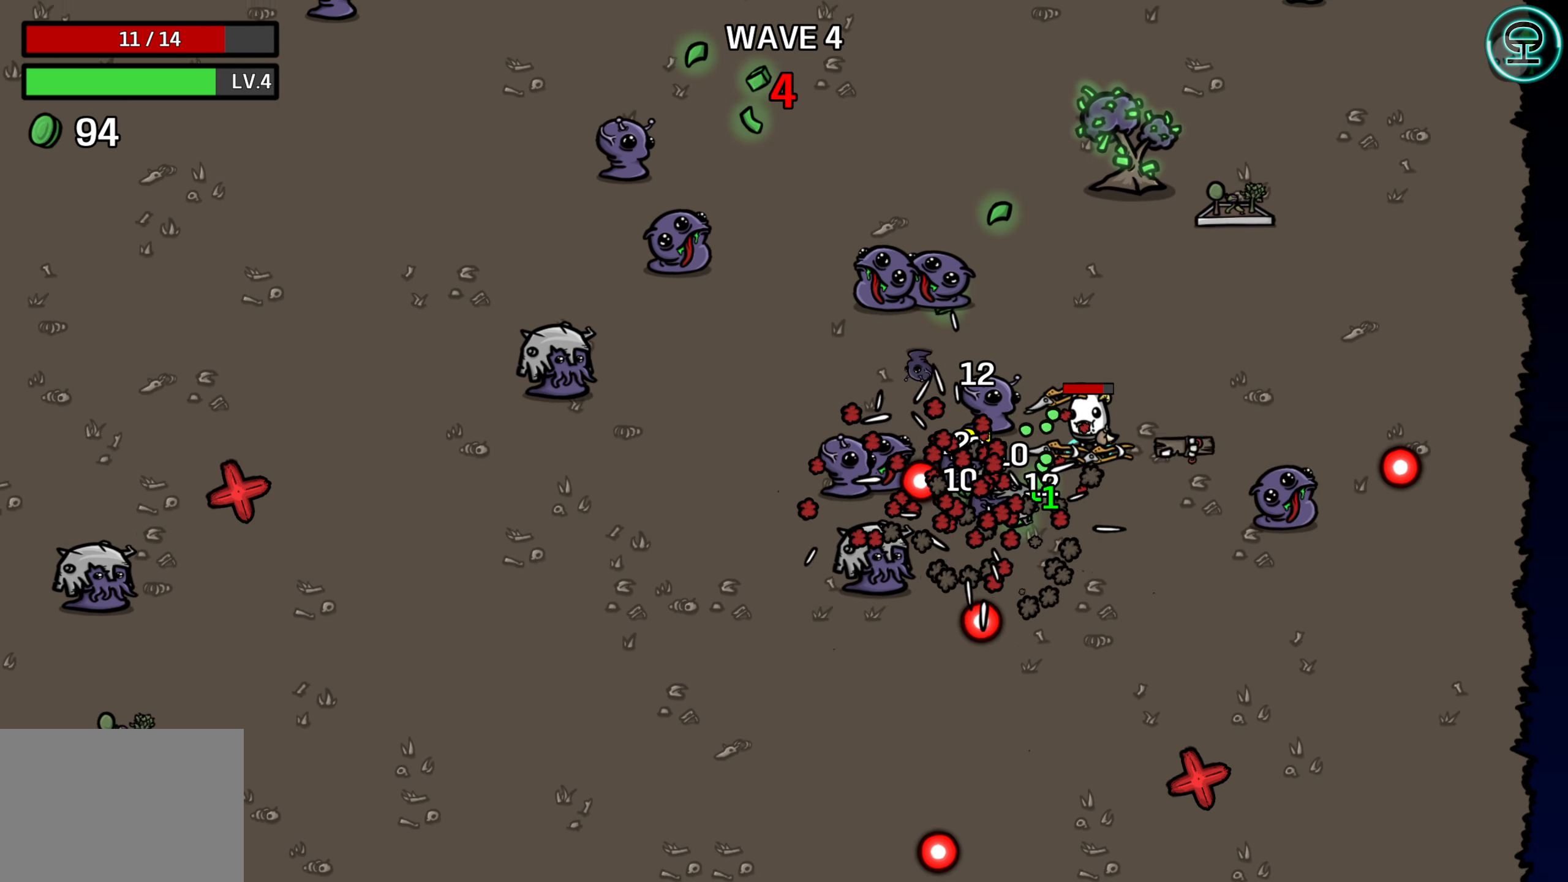
{"buttons": [], "left_stick": "up-right", "events": [[434, "left_stick", "up-right"]]}
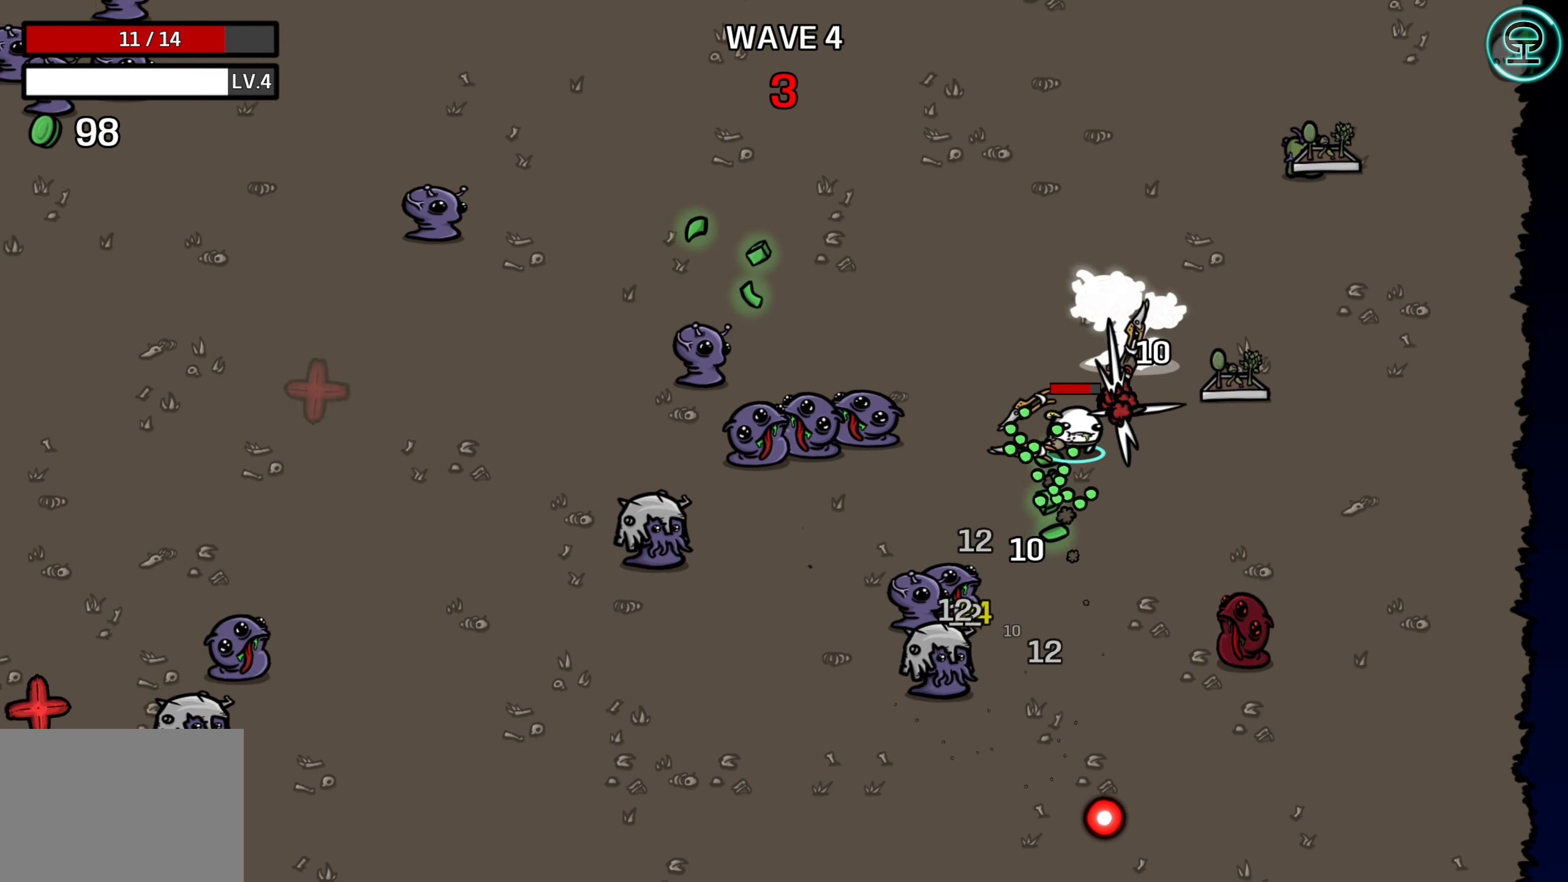
{"buttons": [], "left_stick": "down-left", "events": [[367, "left_stick", "up-left"], [500, "left_stick", "down-left"]]}
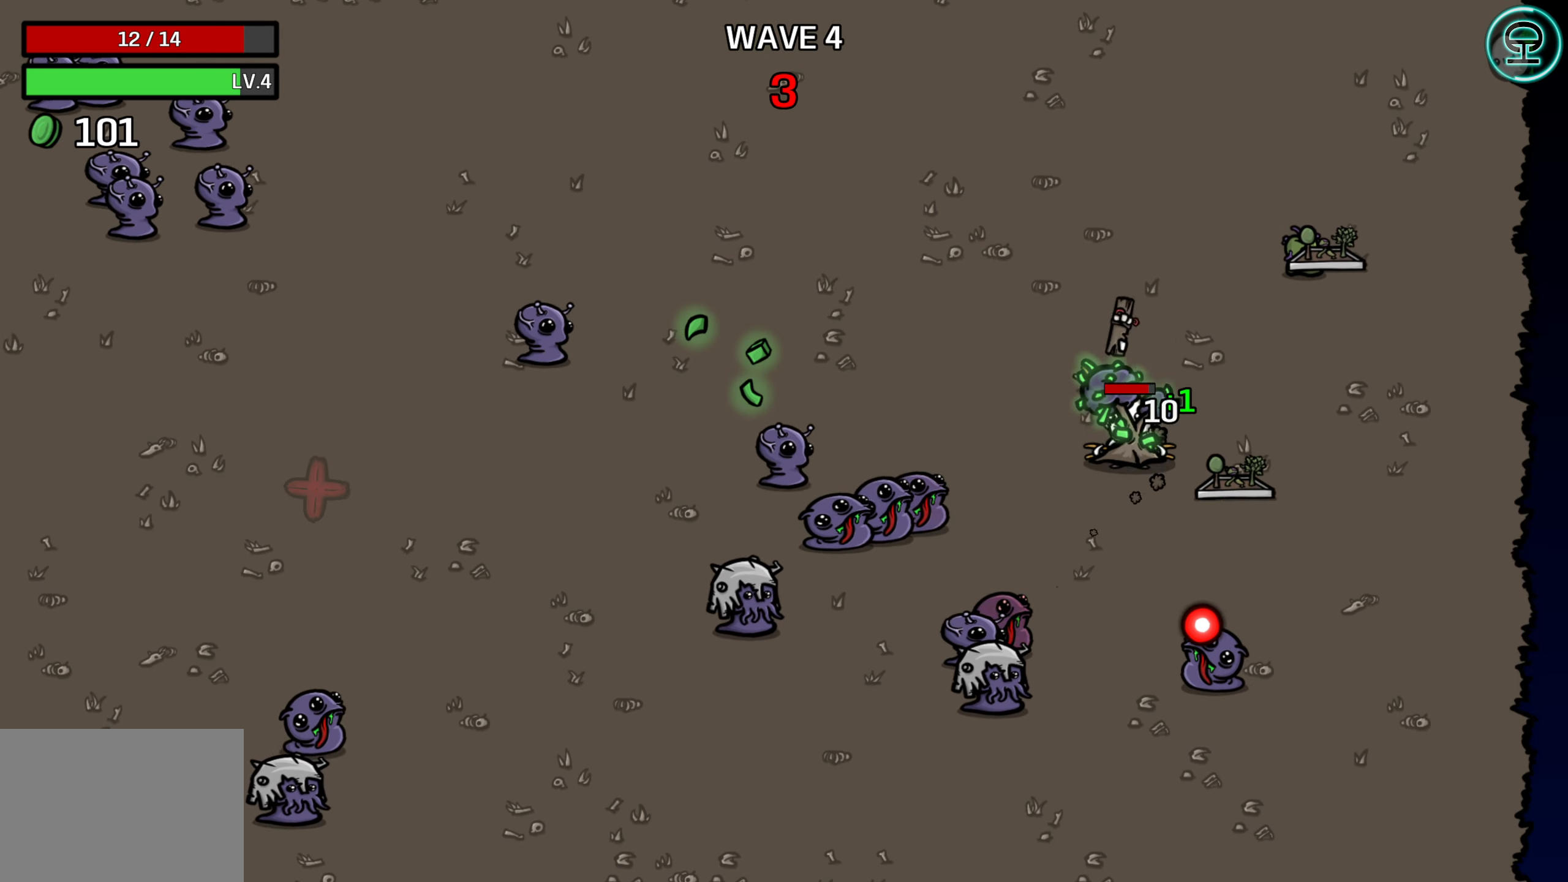
{"buttons": [], "left_stick": "up-right", "events": [[100, "left_stick", "center"], [284, "left_stick", "left"], [450, "left_stick", "up-right"]]}
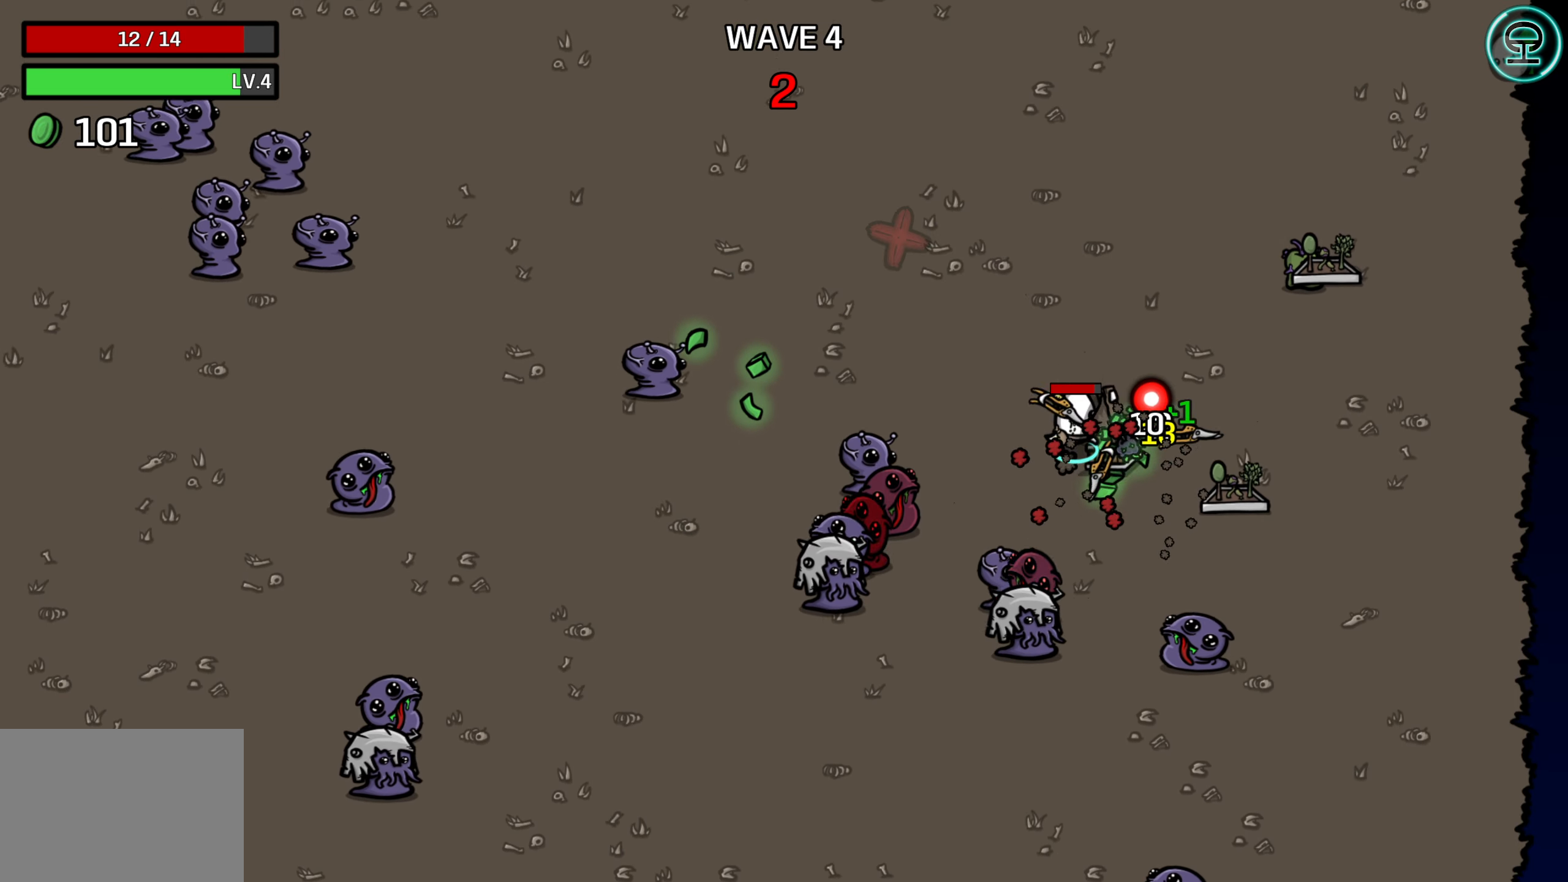
{"buttons": [], "left_stick": "down-right", "events": [[17, "left_stick", "right"], [383, "left_stick", "down-right"]]}
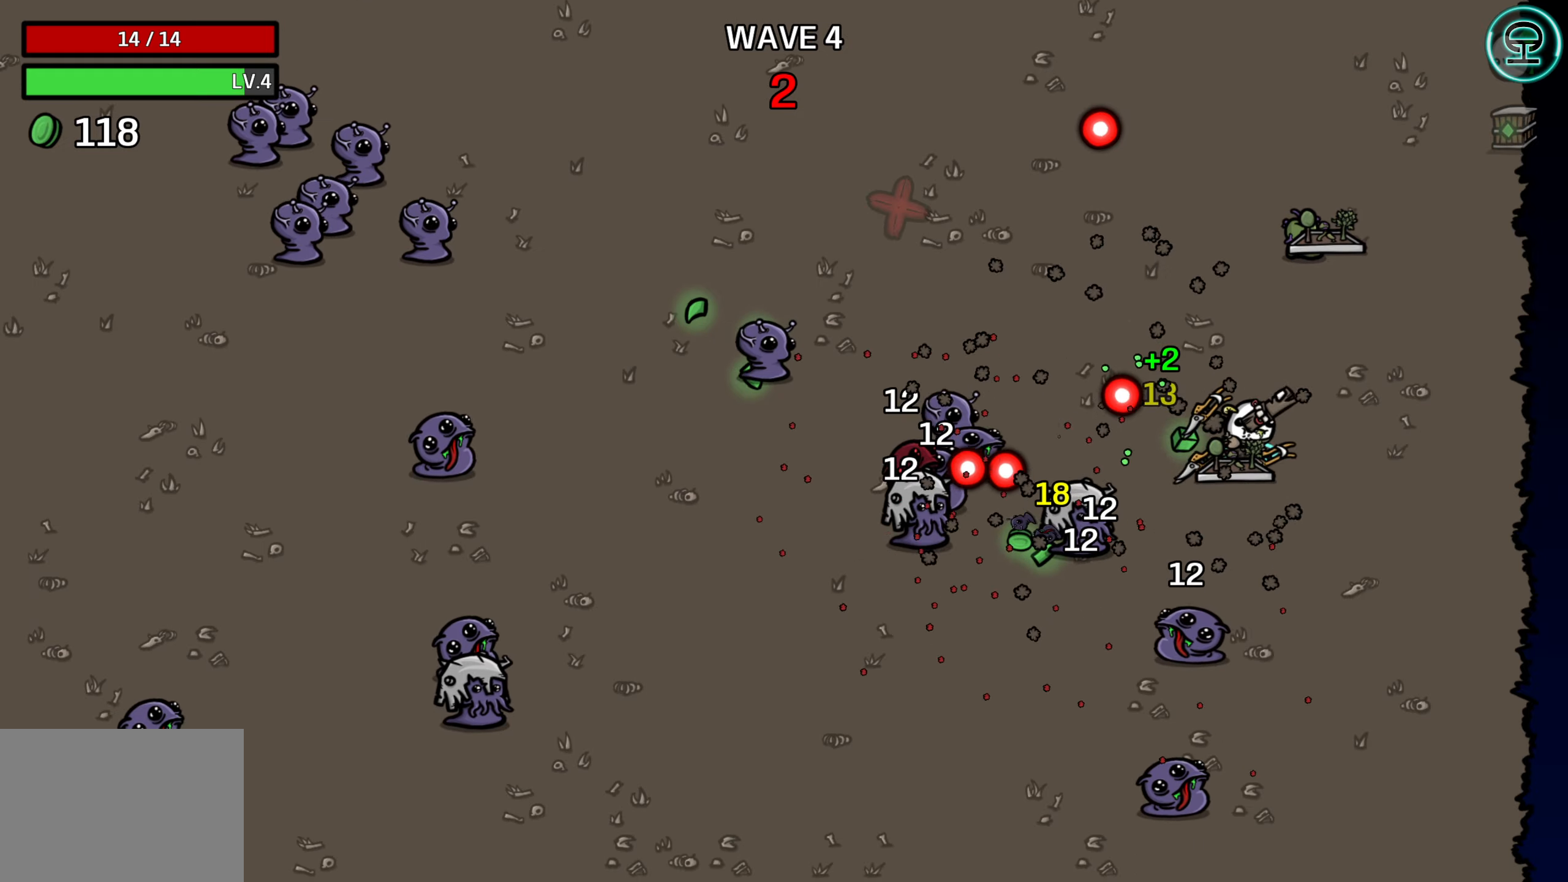
{"buttons": [], "left_stick": "down", "events": [[333, "left_stick", "down"]]}
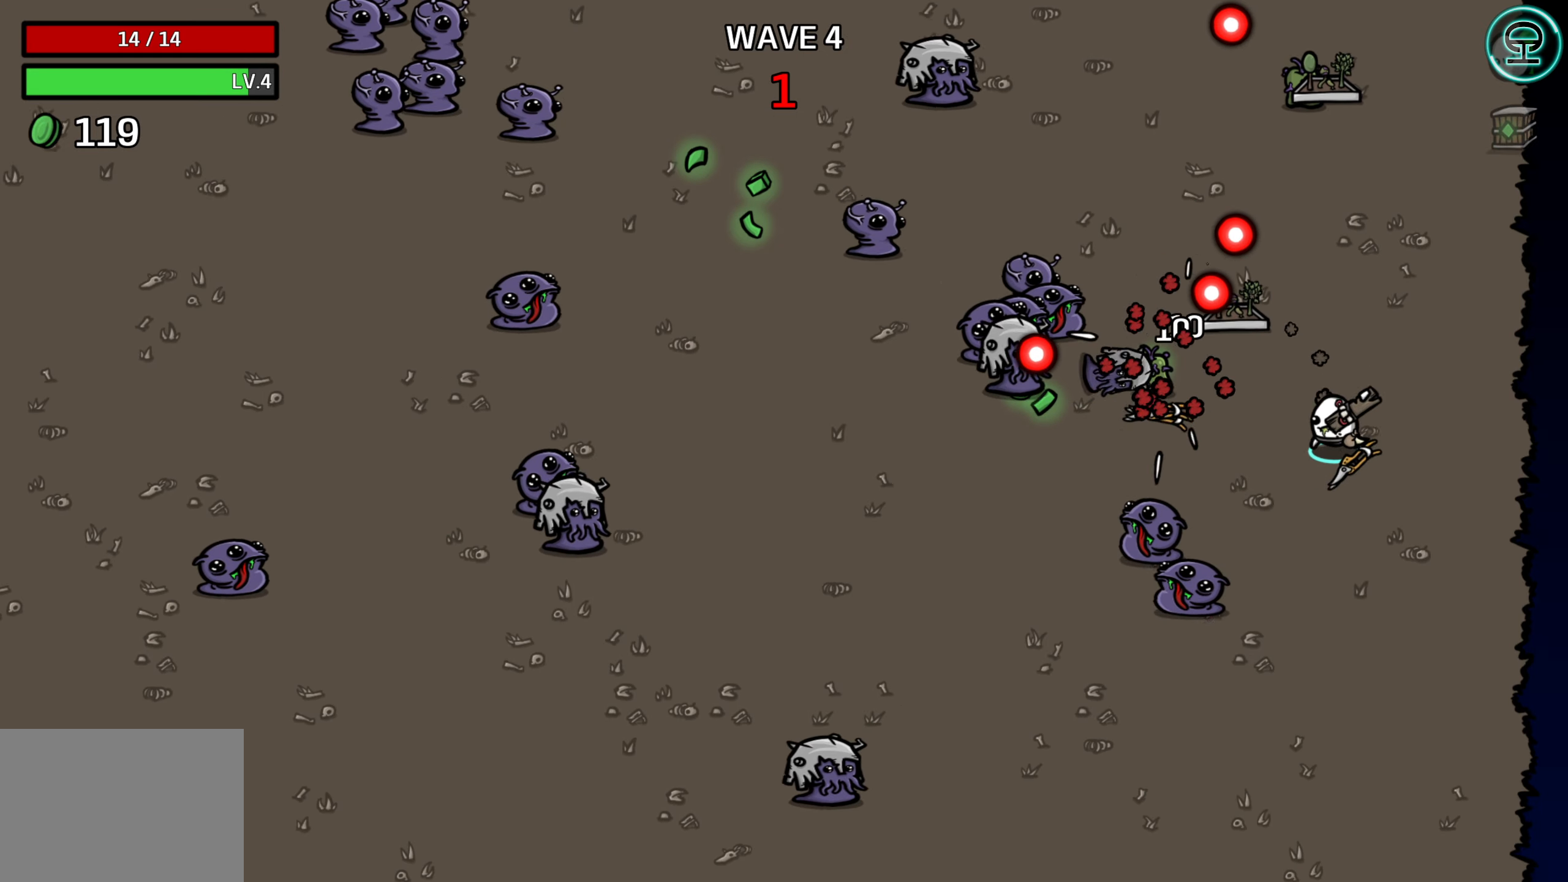
{"buttons": [], "left_stick": "down-left", "events": [[433, "left_stick", "down-left"]]}
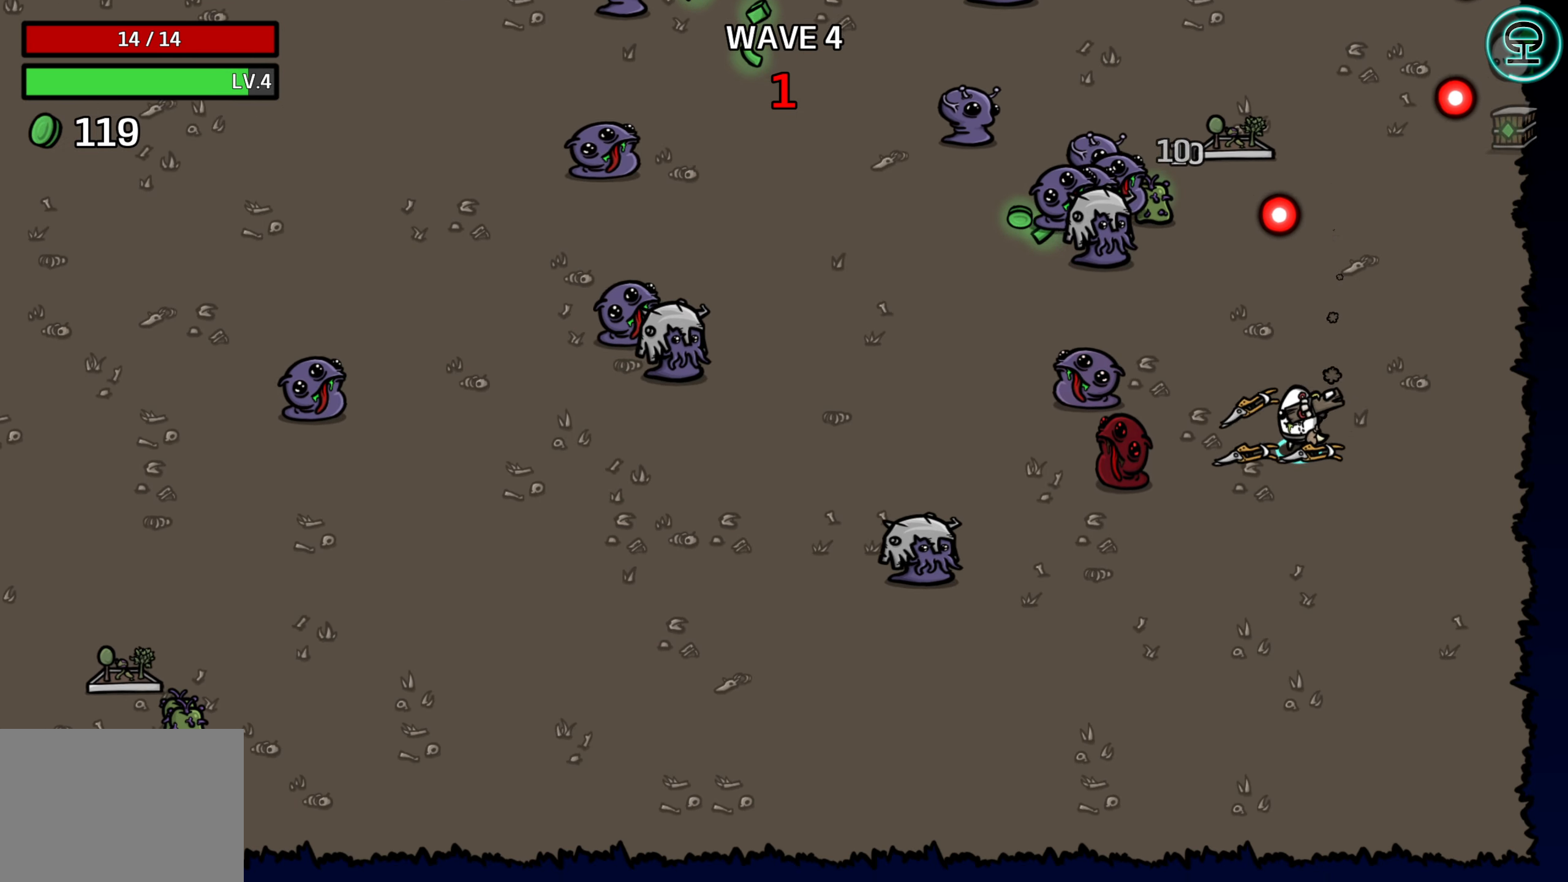
{"buttons": [], "left_stick": "up", "events": [[16, "left_stick", "left"], [66, "left_stick", "up-left"], [183, "left_stick", "up"], [350, "left_stick", "up-right"], [483, "left_stick", "up"]]}
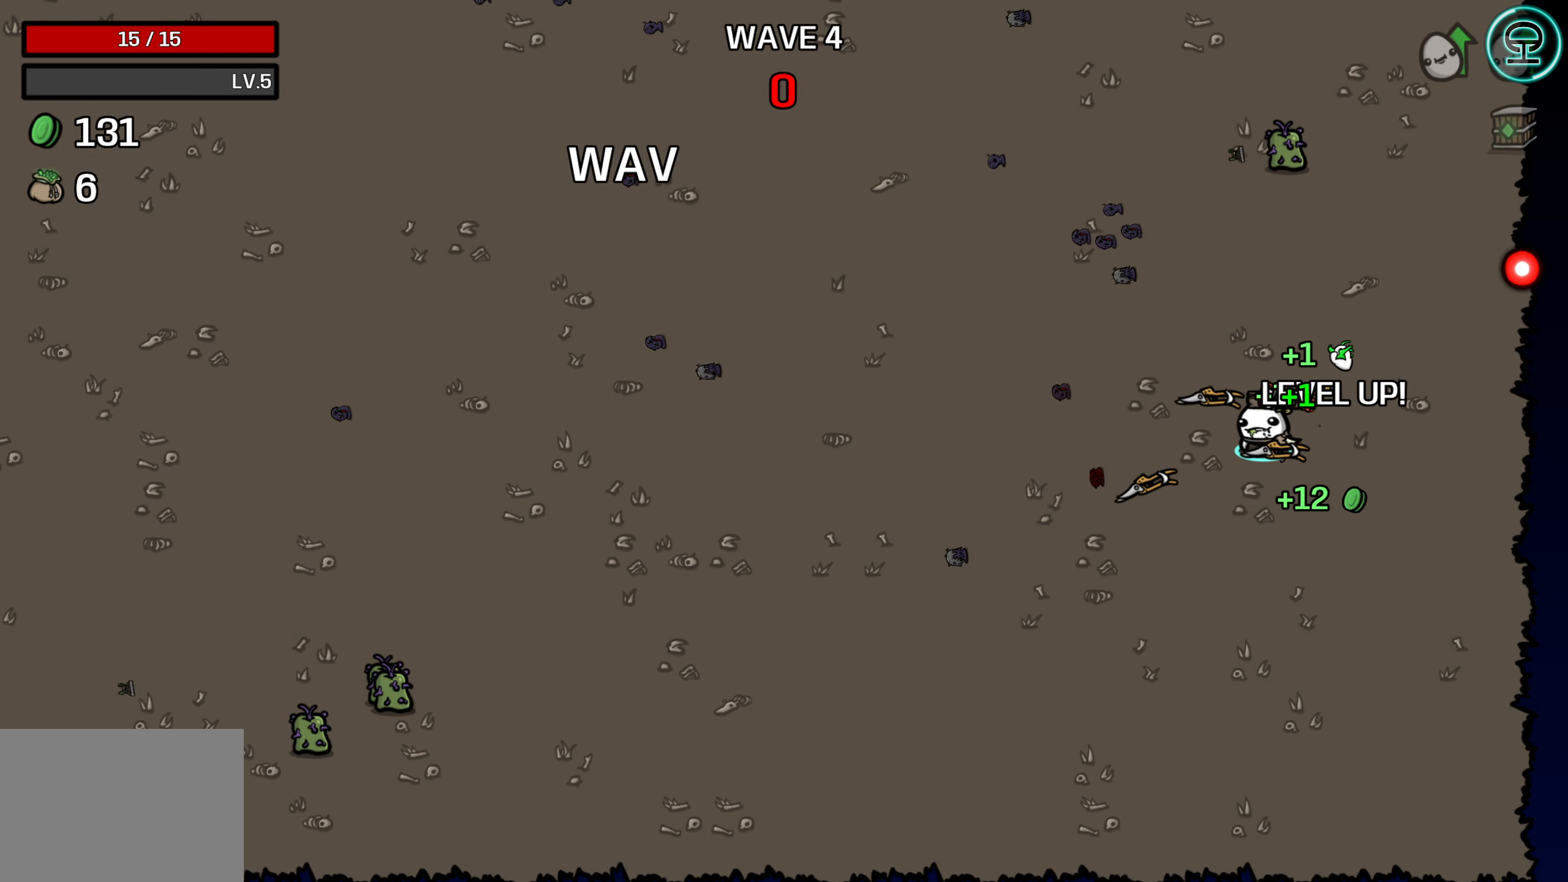
{"buttons": [], "left_stick": "center", "events": [[183, "left_stick", "center"]]}
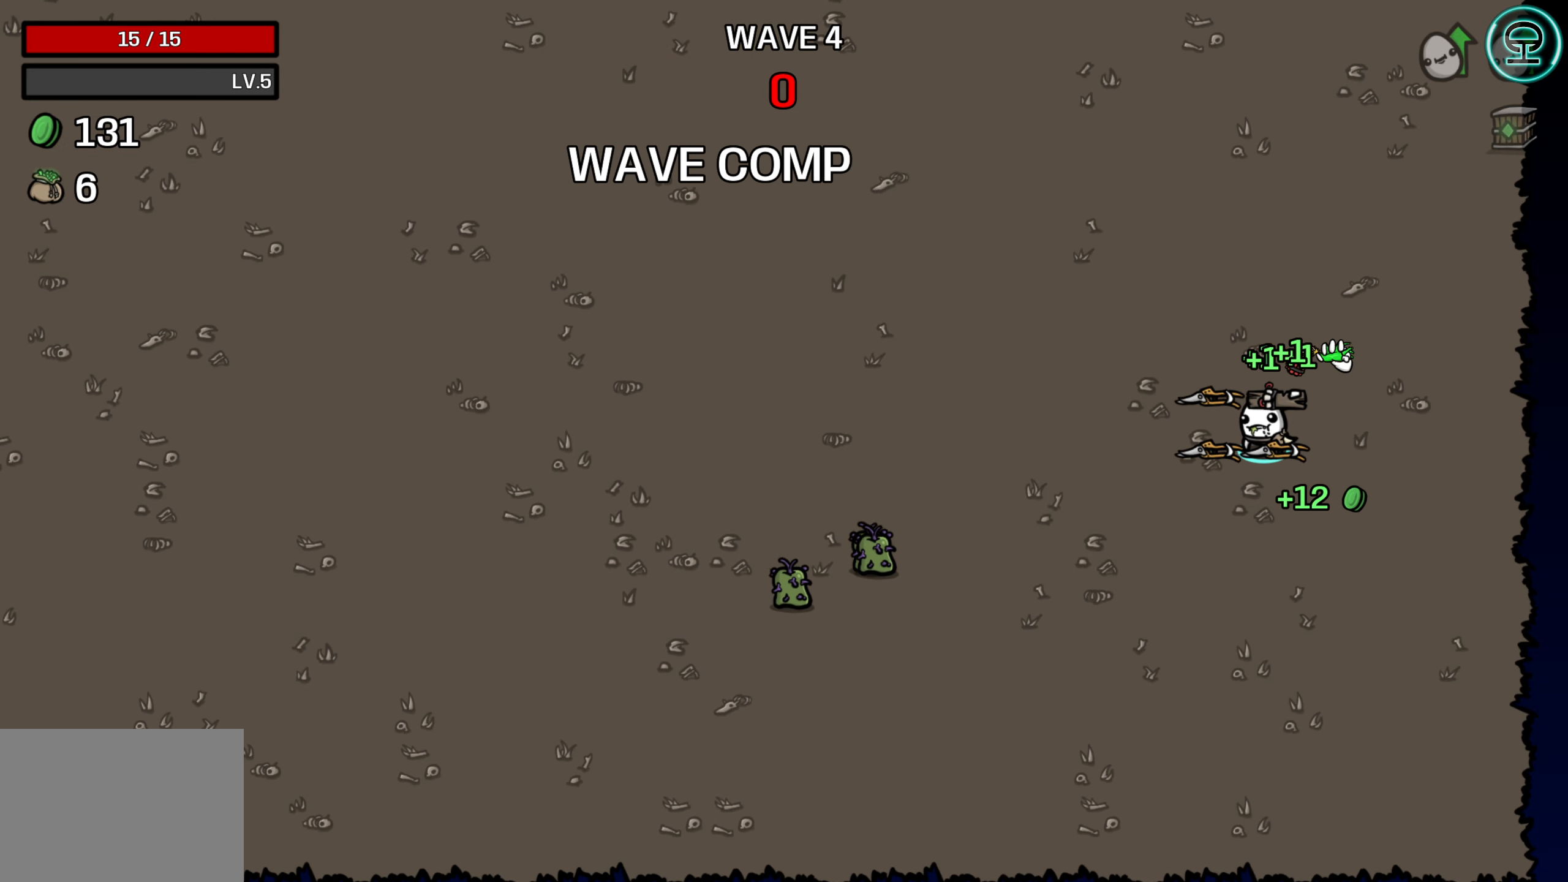
{"buttons": [], "left_stick": "center", "events": []}
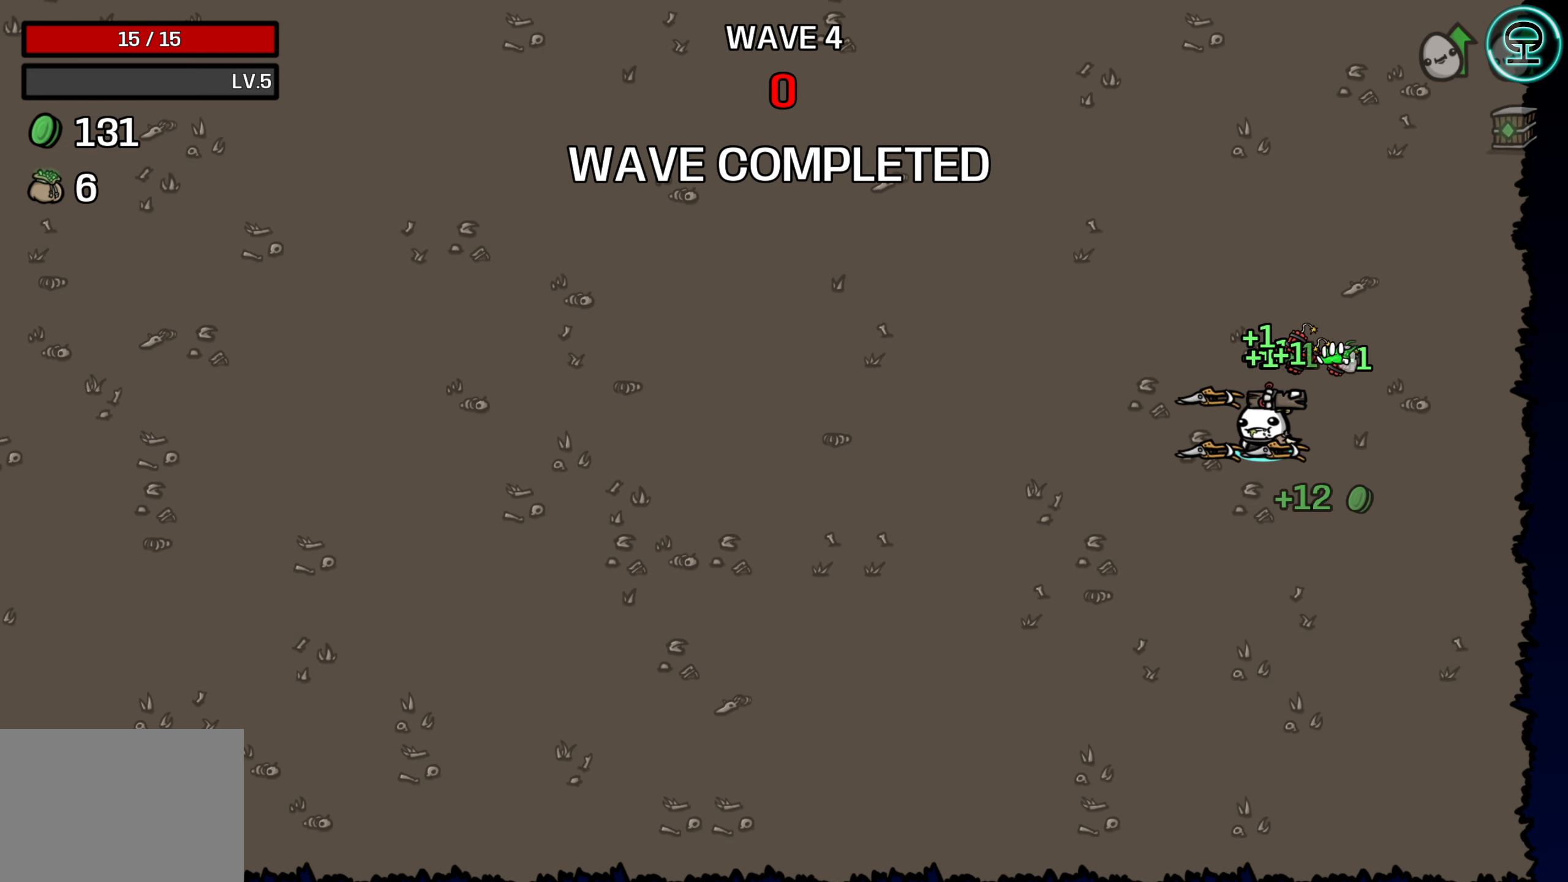
{"buttons": [], "left_stick": "center", "events": []}
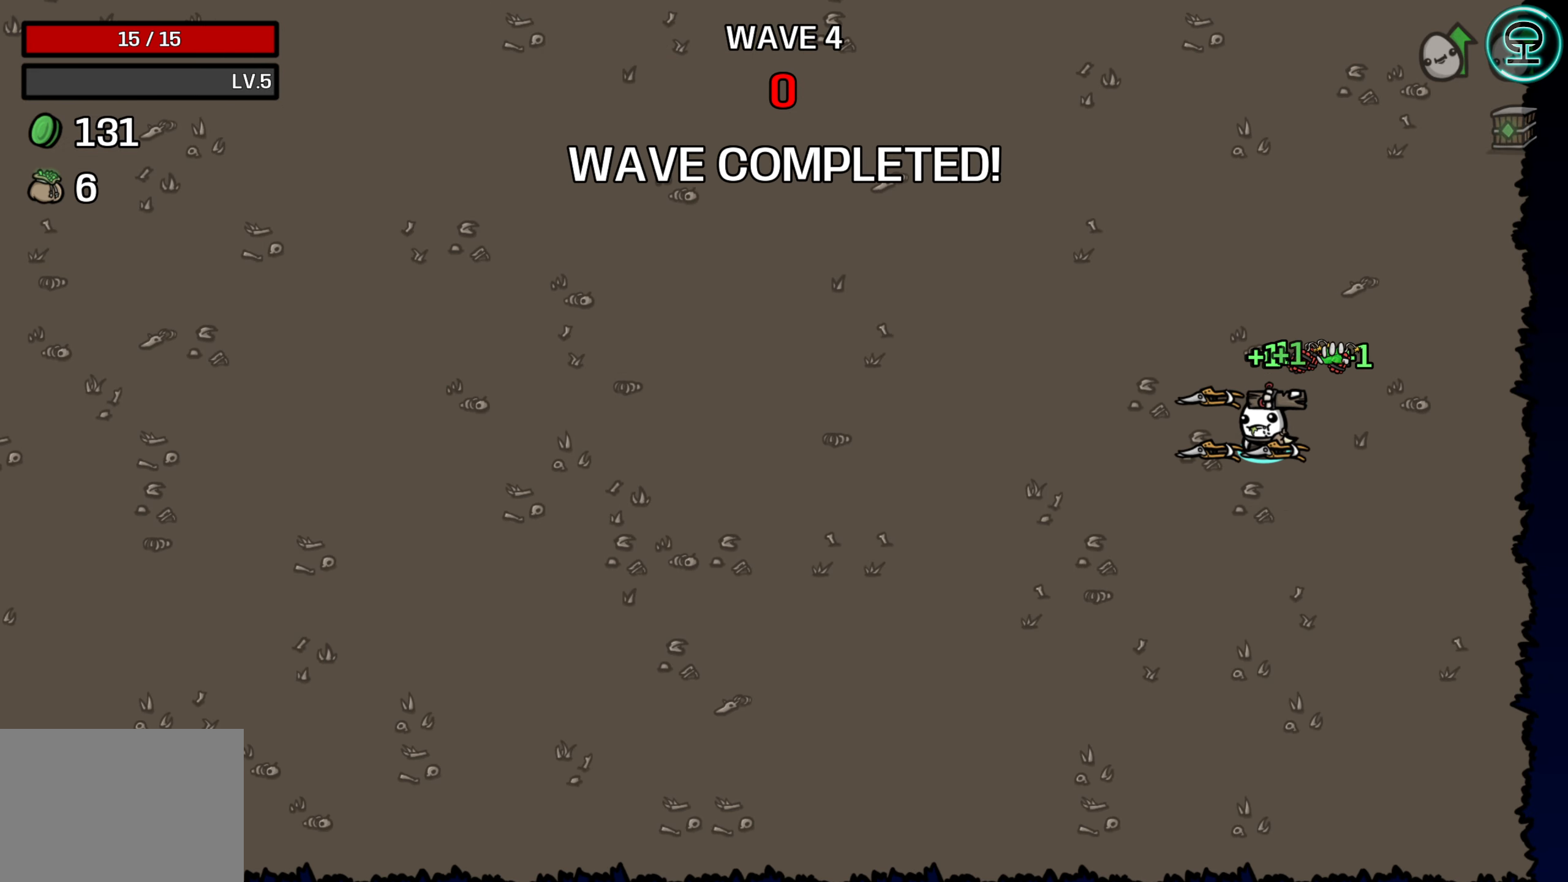
{"buttons": [], "left_stick": "center", "events": []}
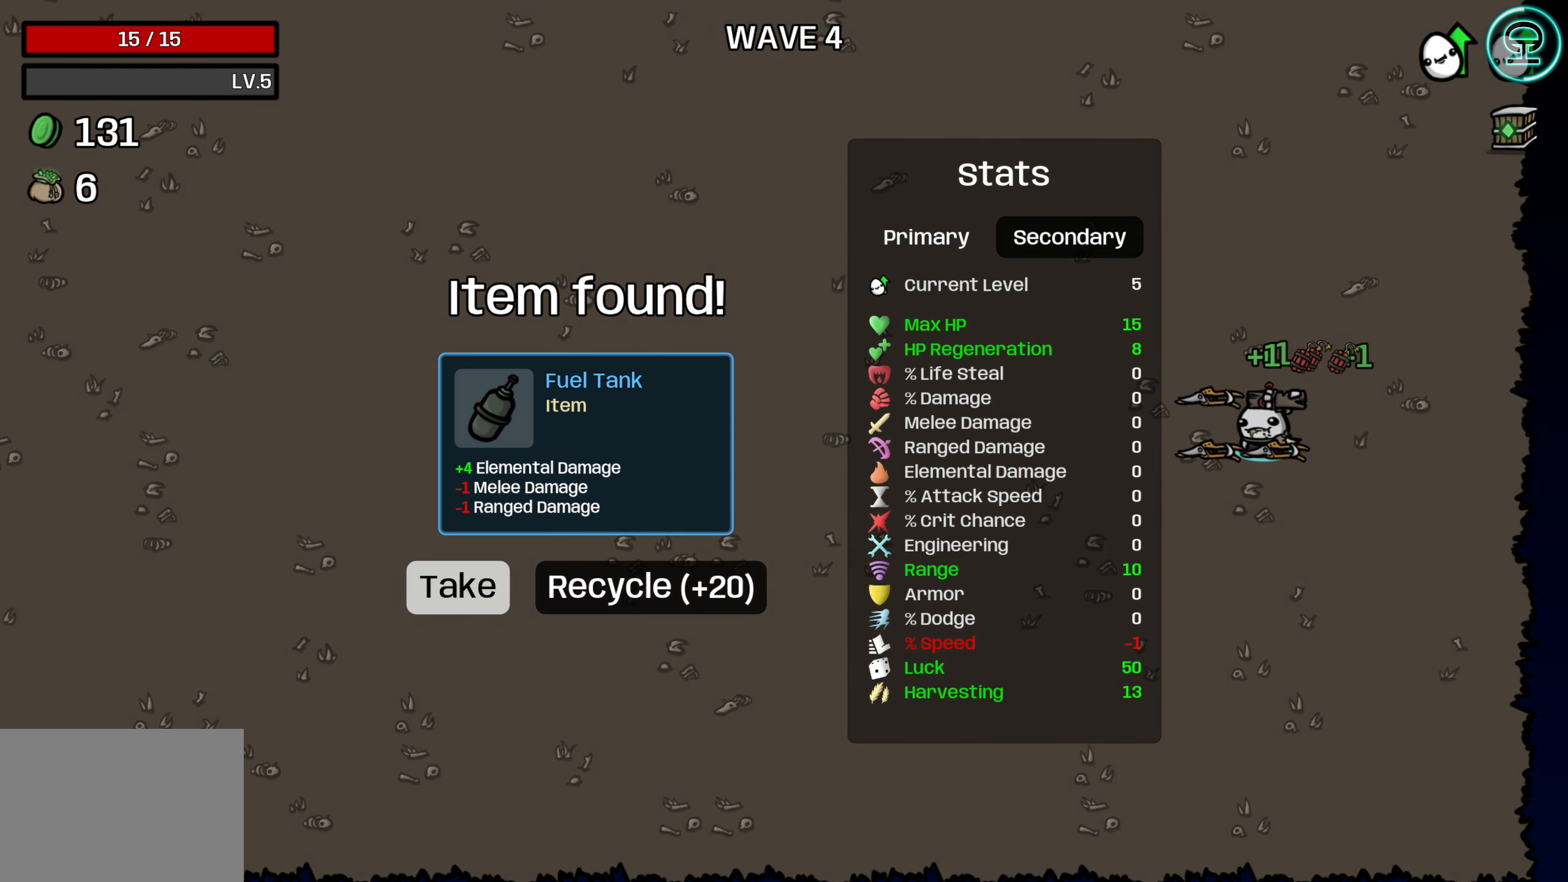
{"buttons": ["DPAD_RIGHT"], "left_stick": "center", "events": [[500, "DPAD_RIGHT", "down"]]}
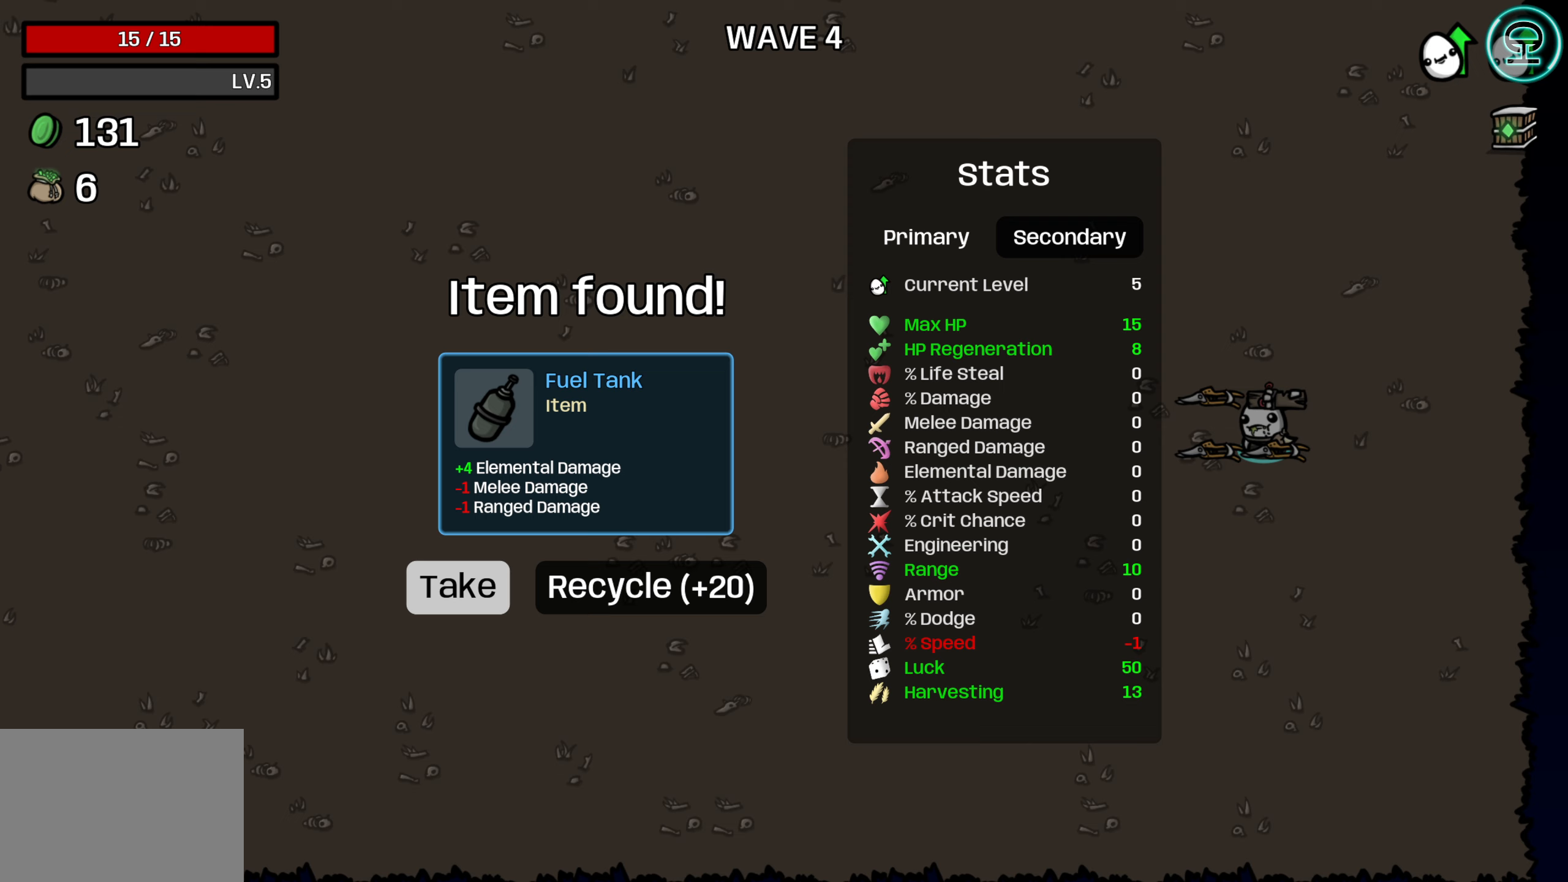
{"buttons": [], "left_stick": "center", "events": [[133, "DPAD_RIGHT", "up"]]}
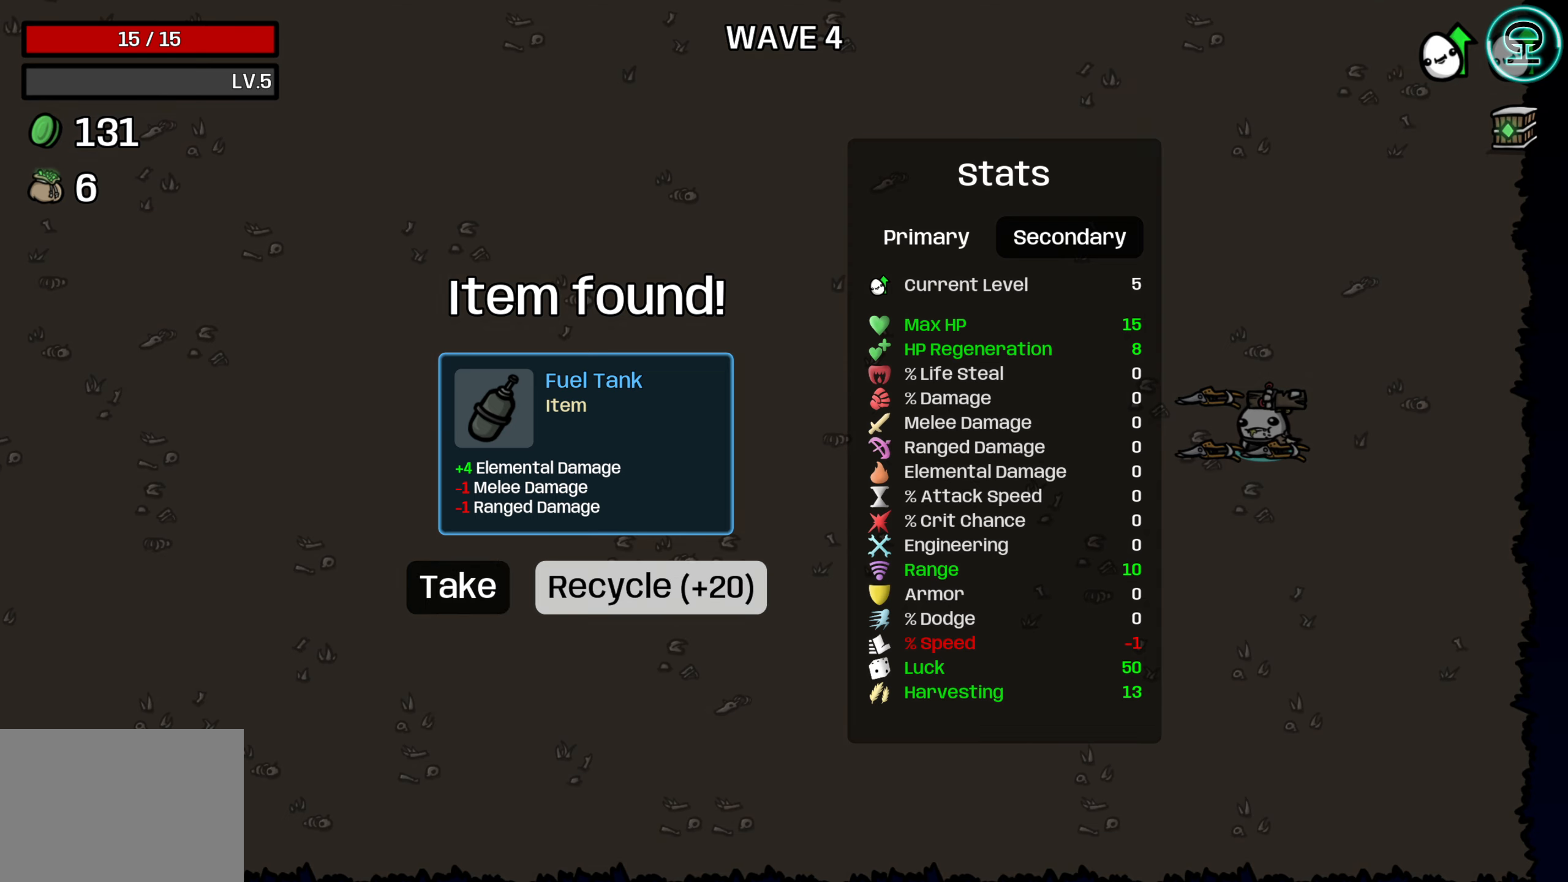
{"buttons": [], "left_stick": "center", "events": []}
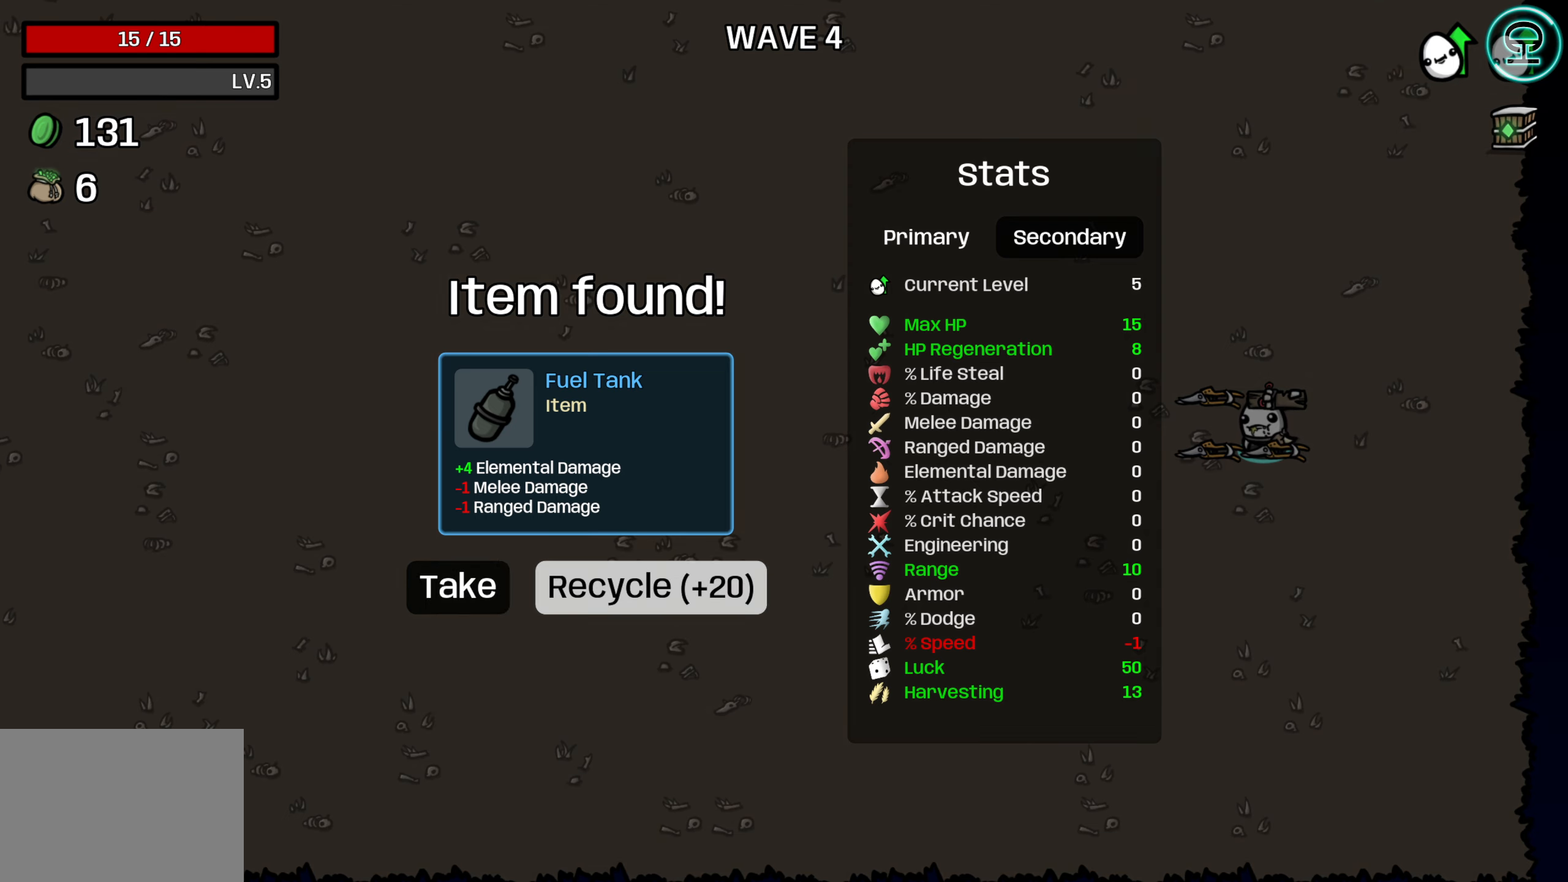
{"buttons": [], "left_stick": "center", "events": []}
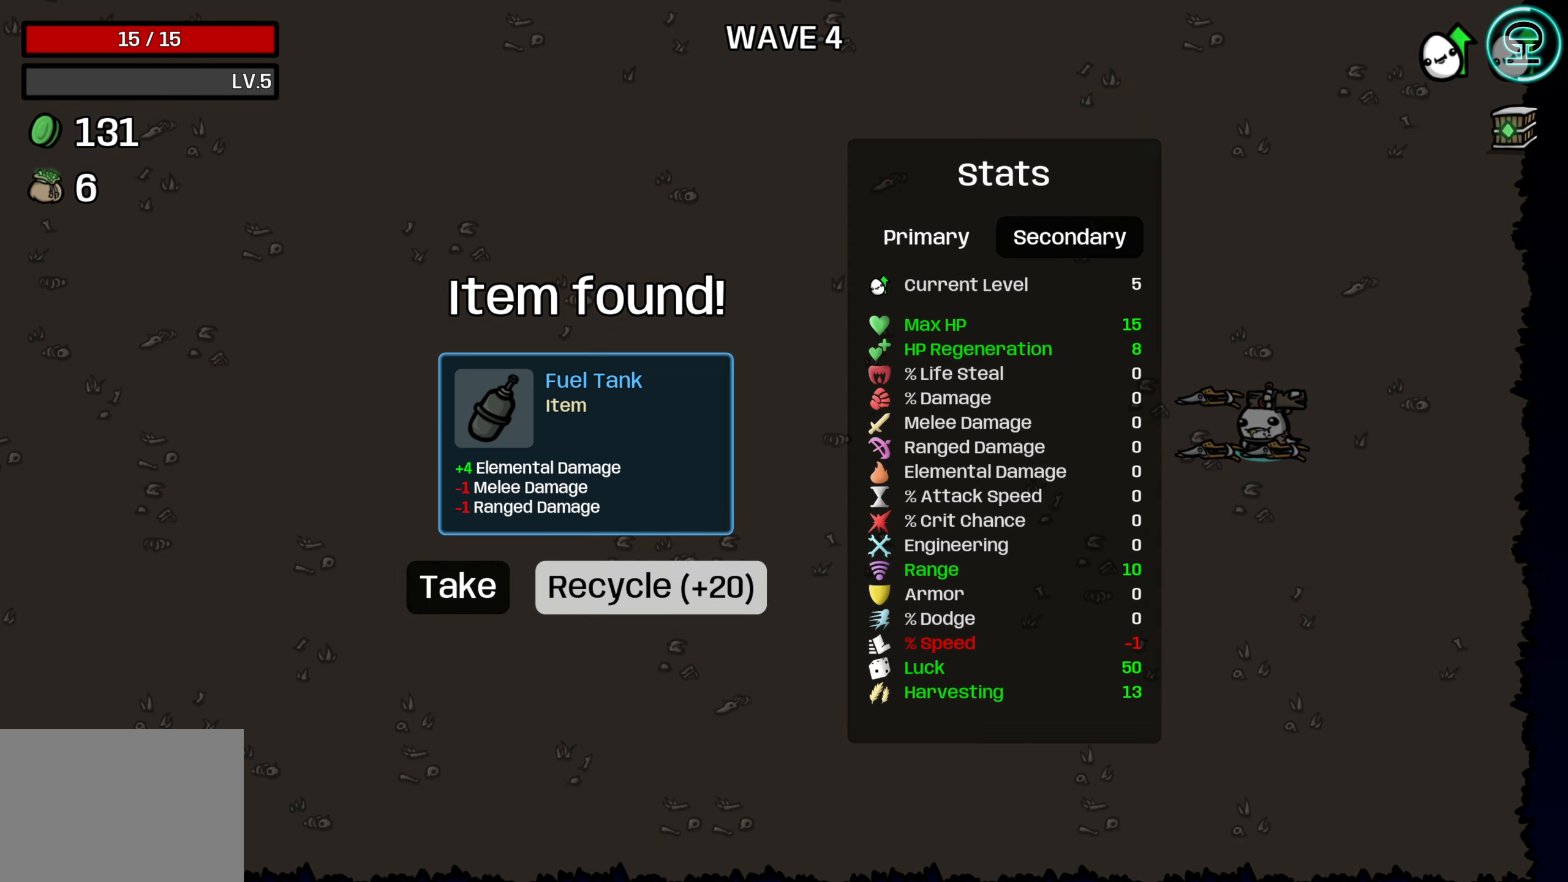
{"buttons": [], "left_stick": "center", "events": []}
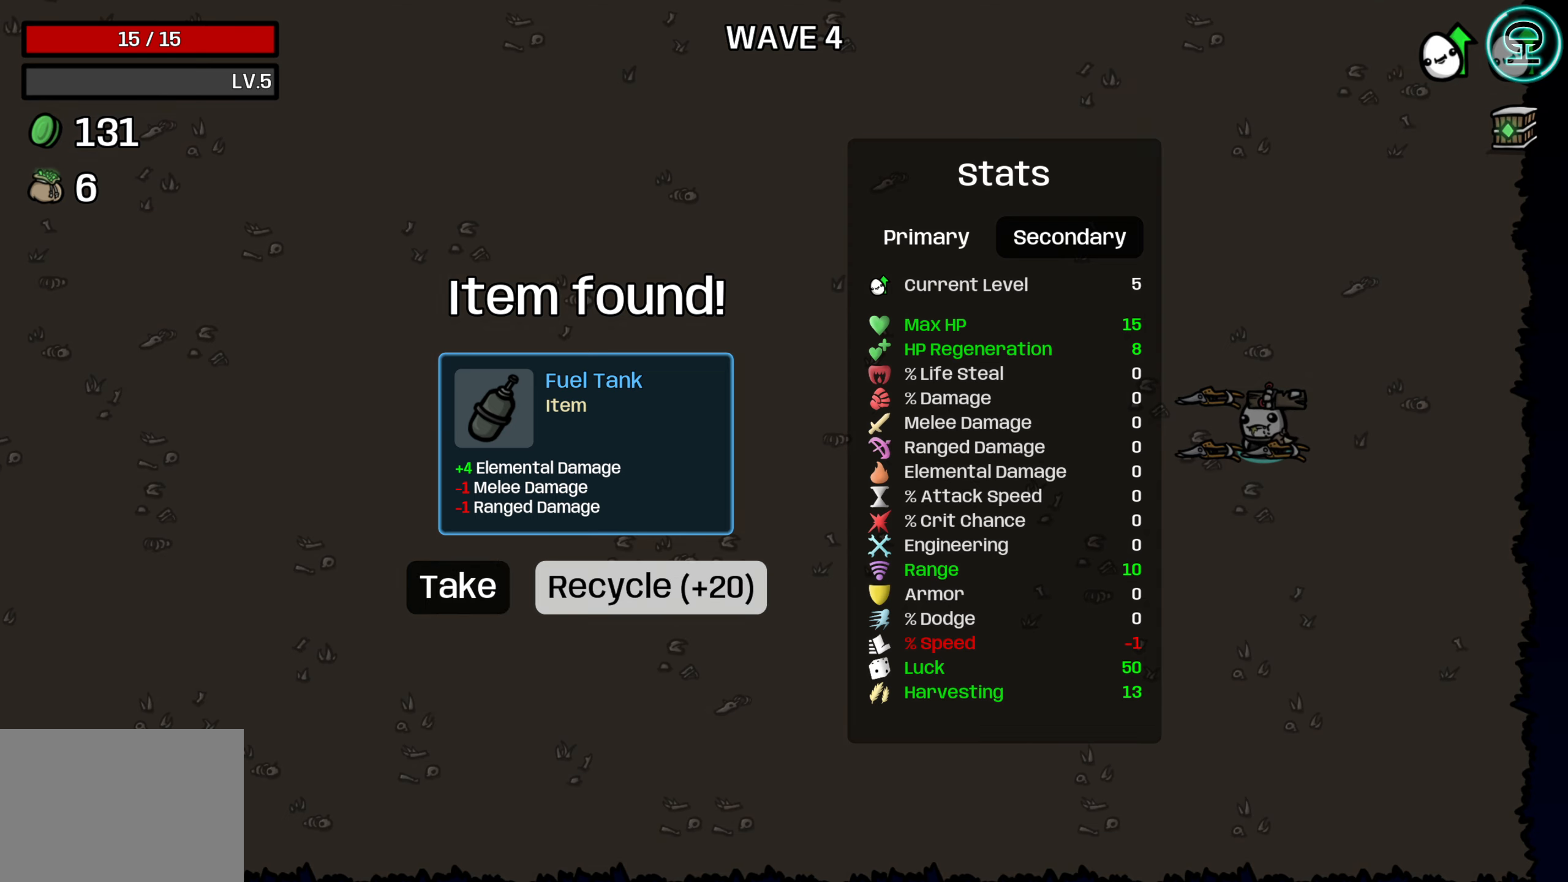
{"buttons": [], "left_stick": "center", "events": []}
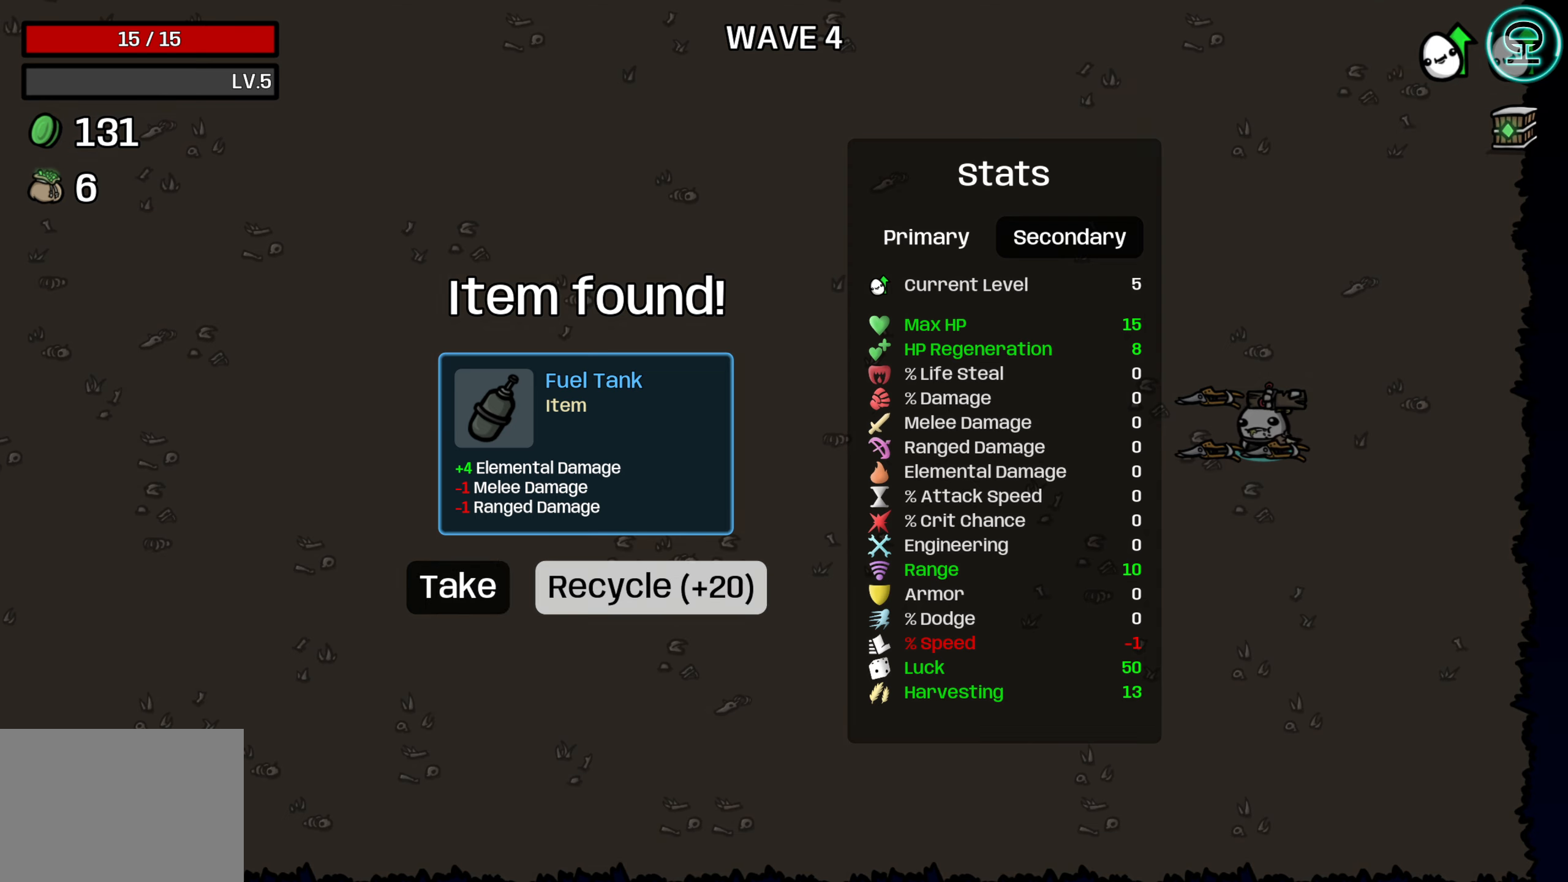
{"buttons": [], "left_stick": "center", "events": []}
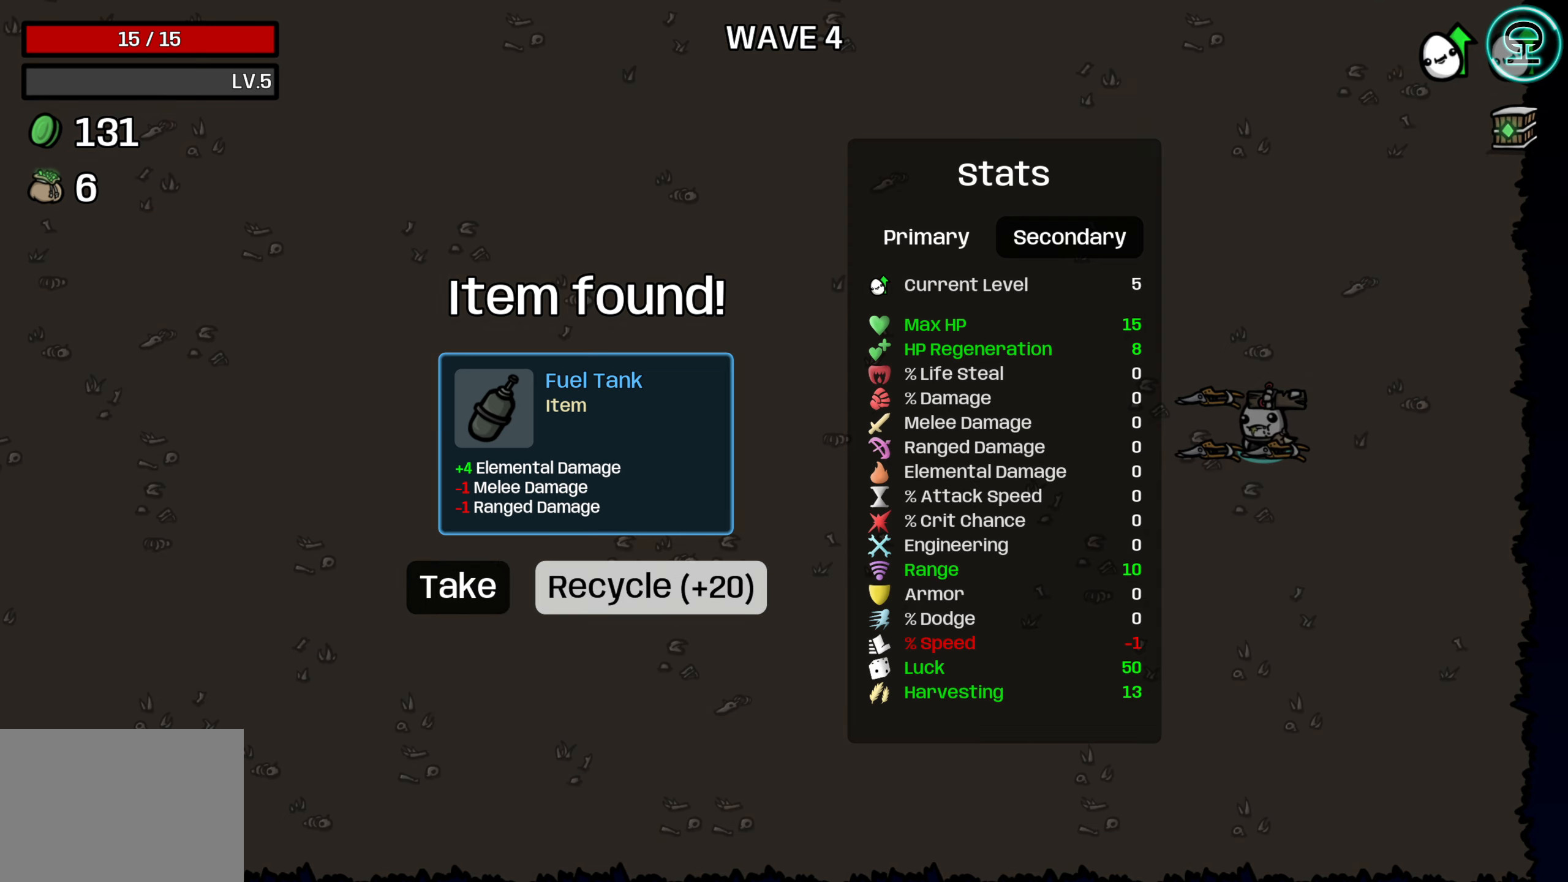
{"buttons": [], "left_stick": "center", "events": []}
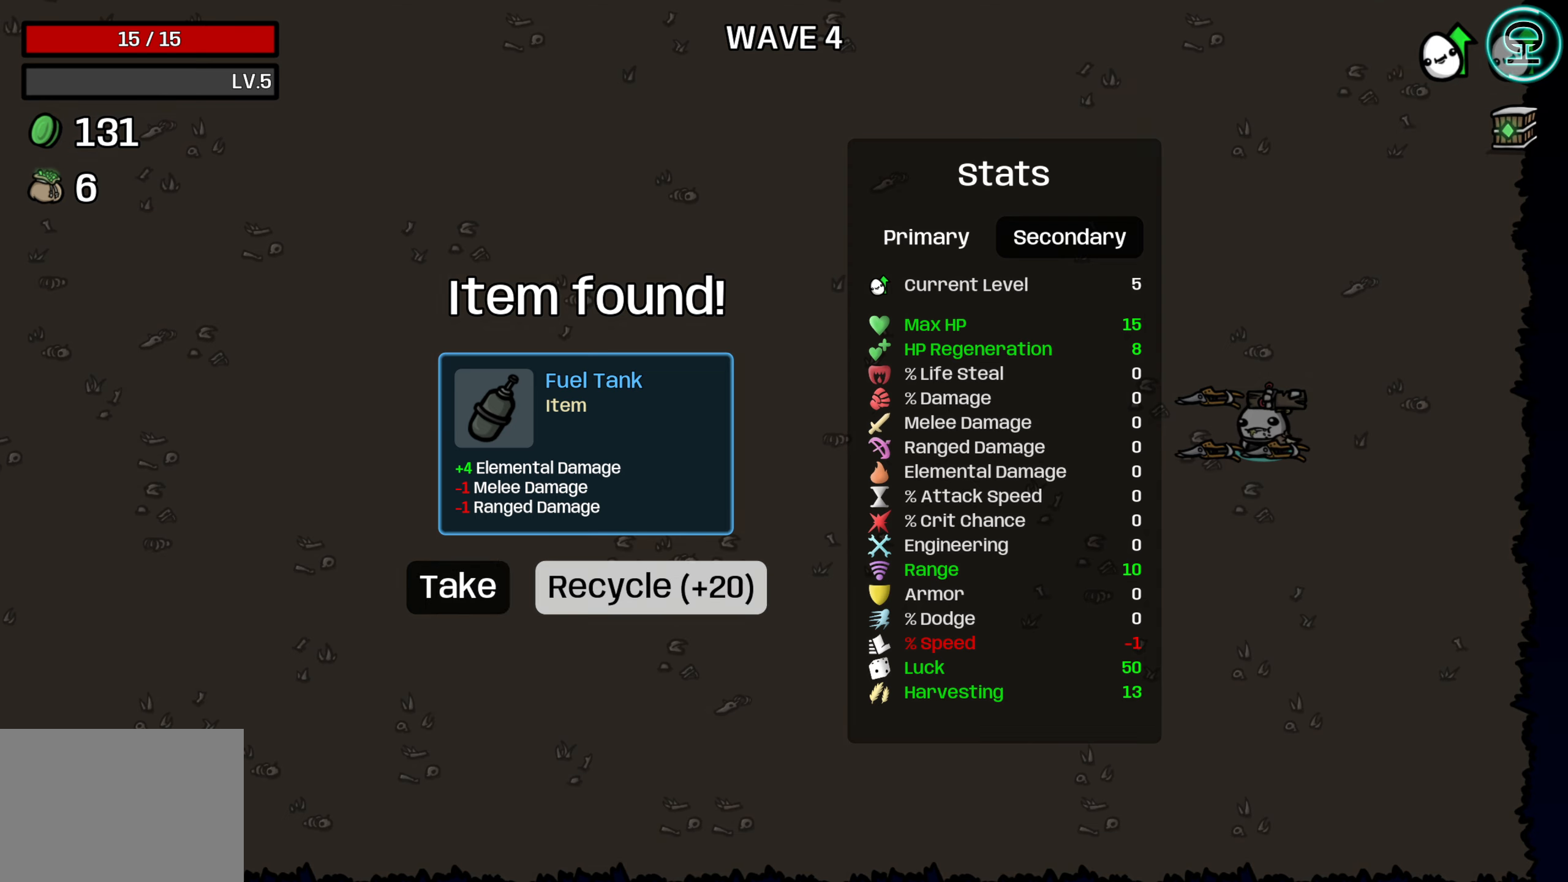
{"buttons": [], "left_stick": "center", "events": []}
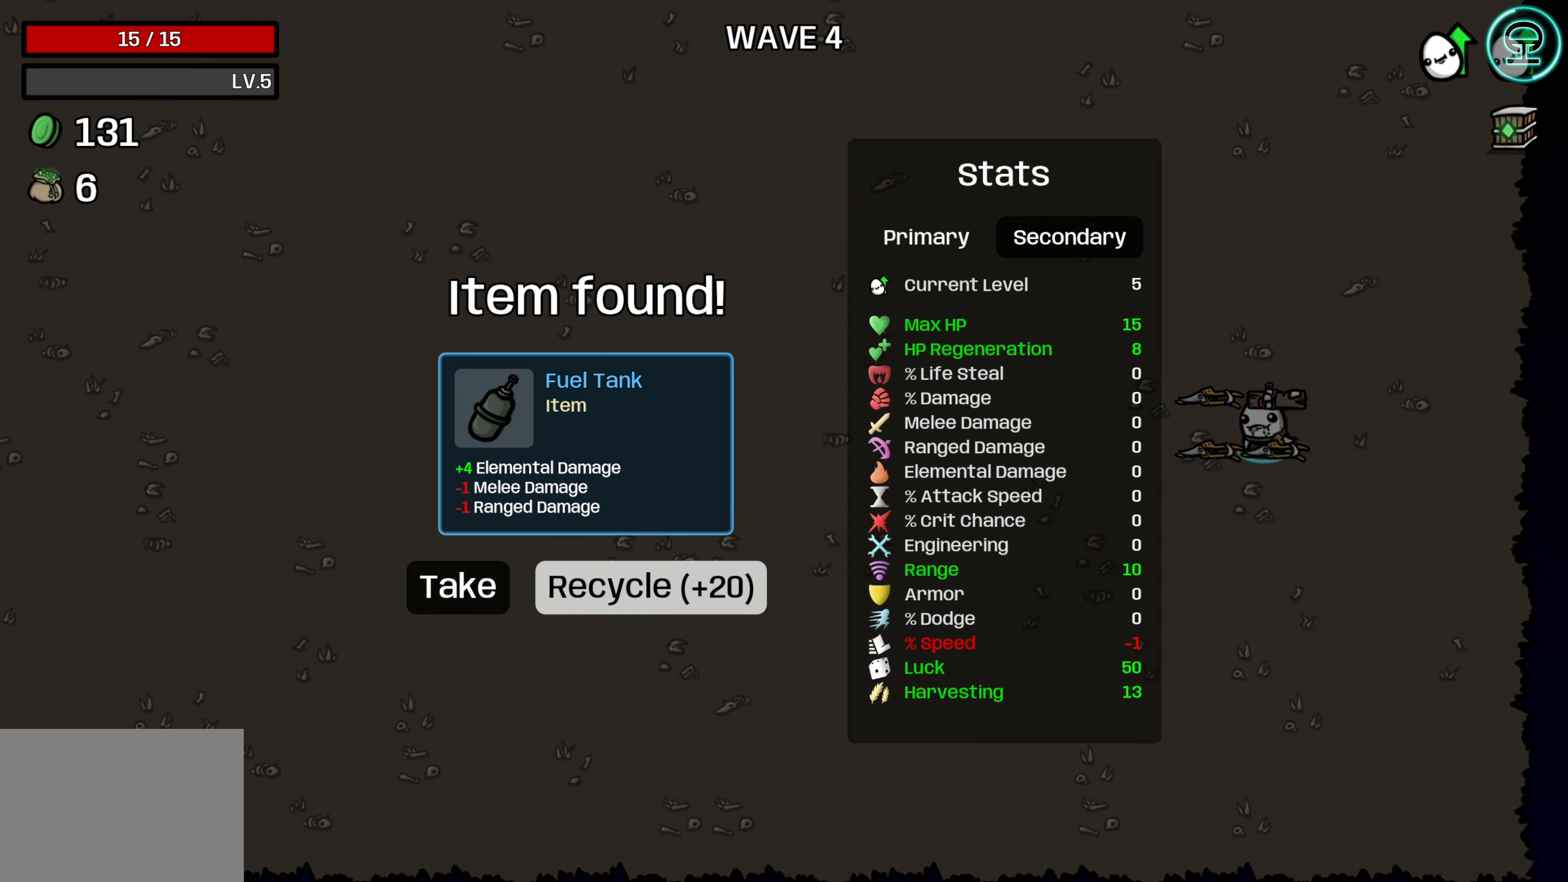
{"buttons": ["DPAD_LEFT"], "left_stick": "center", "events": [[450, "DPAD_LEFT", "down"]]}
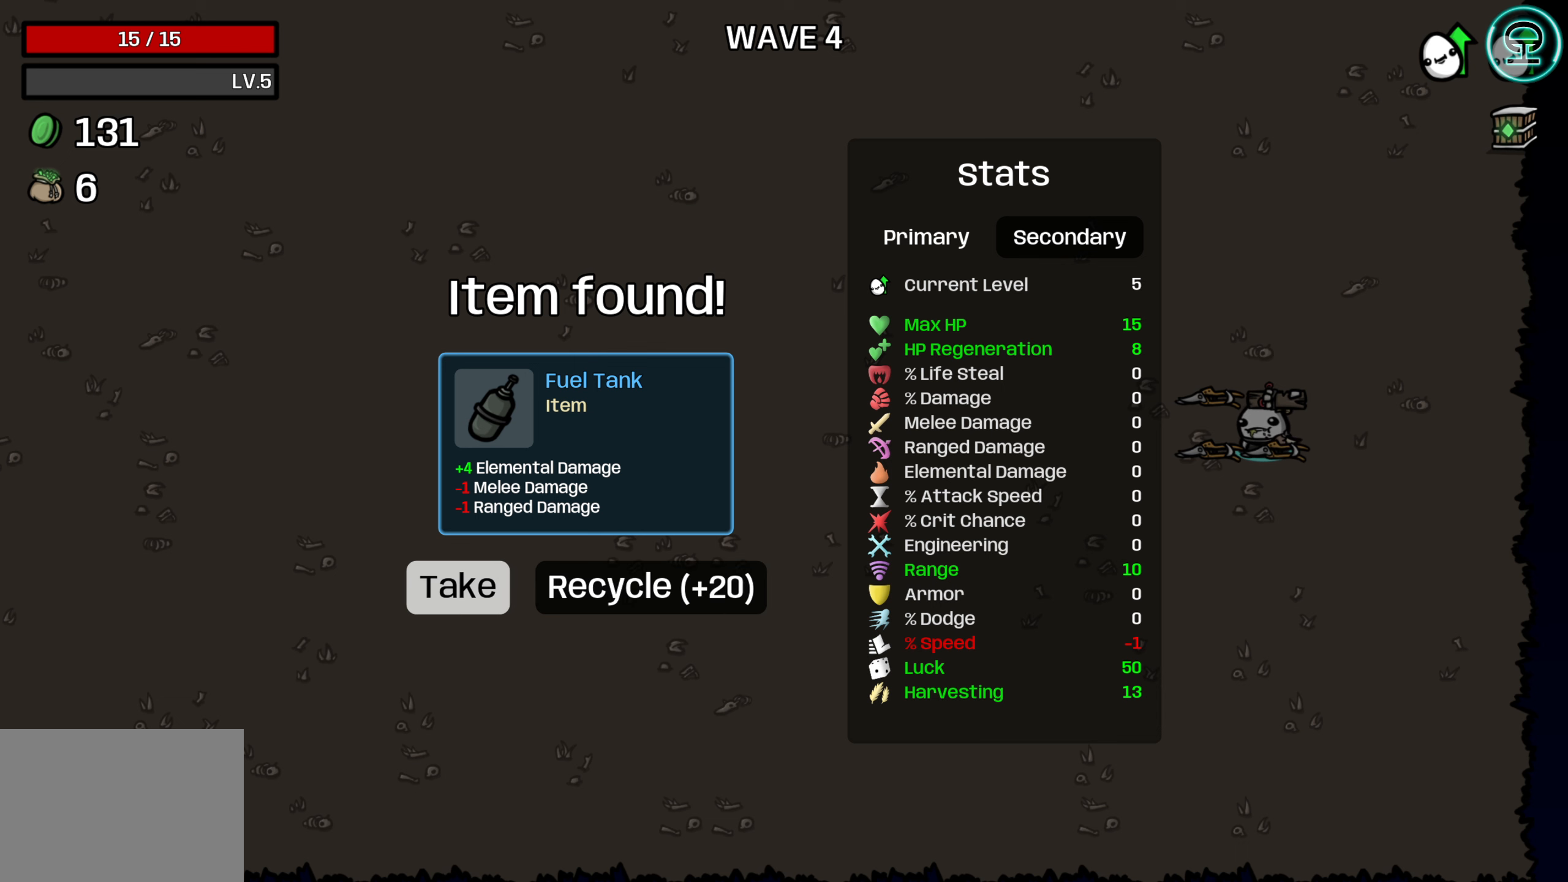
{"buttons": [], "left_stick": "center", "events": [[84, "DPAD_LEFT", "up"], [134, "A", "down"], [250, "A", "up"]]}
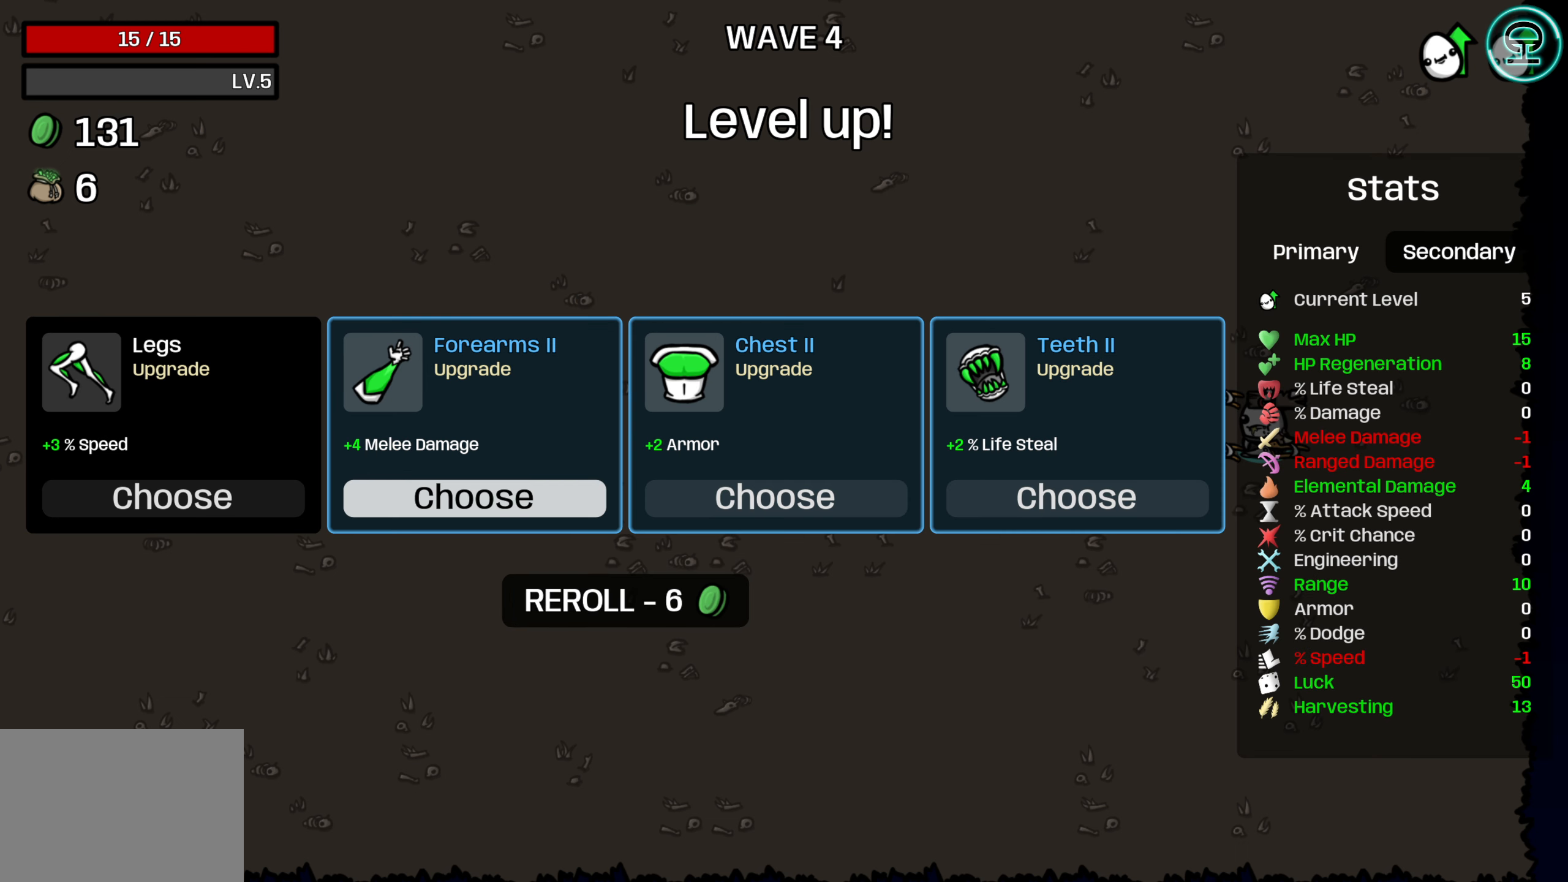
{"buttons": [], "left_stick": "center", "events": []}
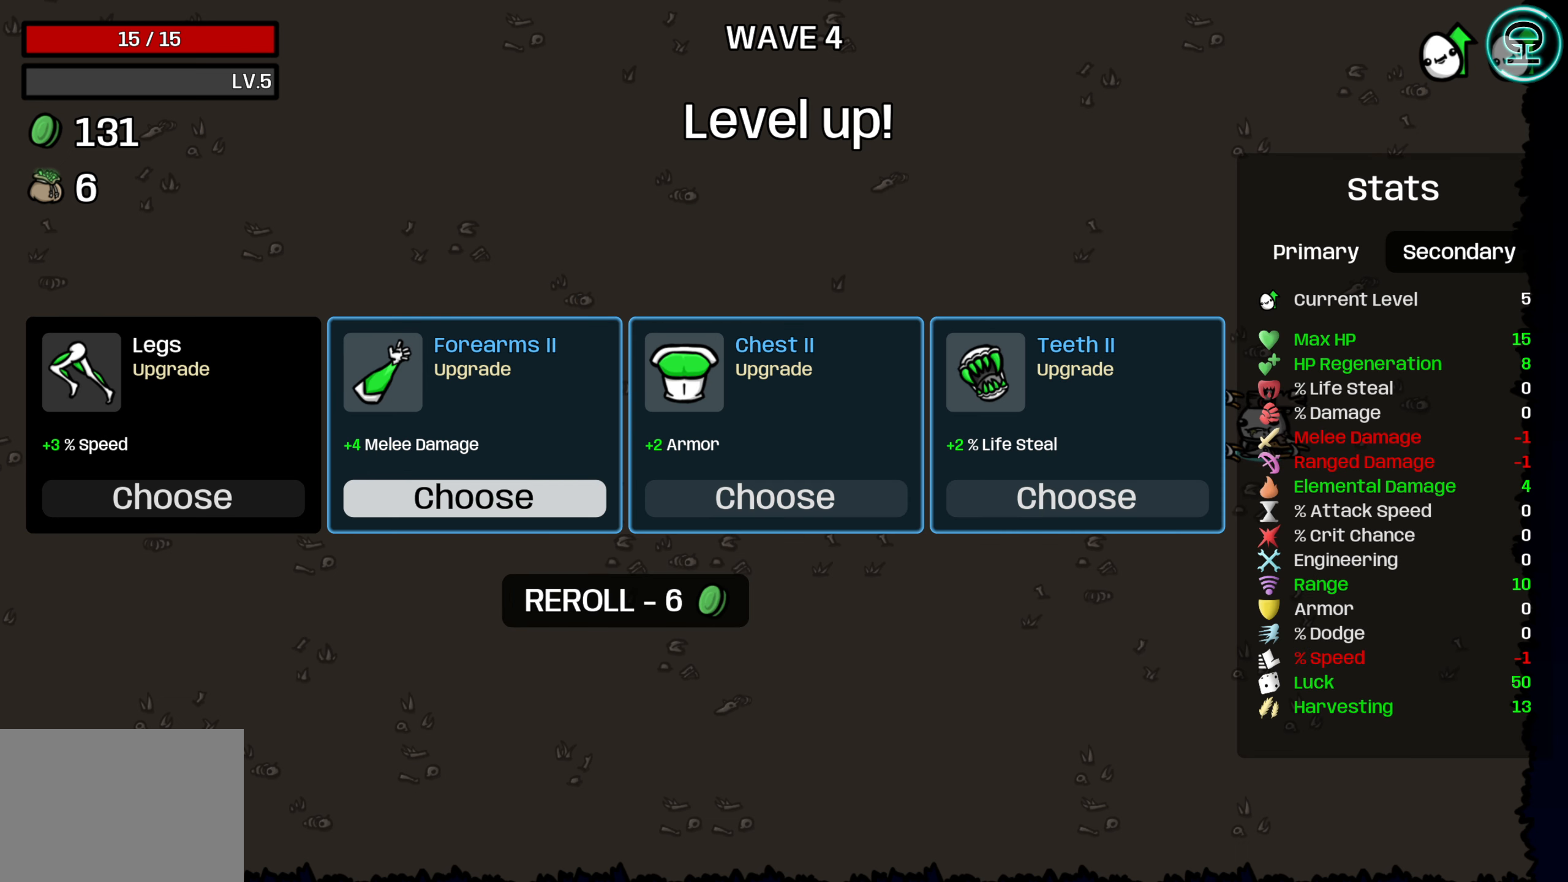
{"buttons": [], "left_stick": "center", "events": []}
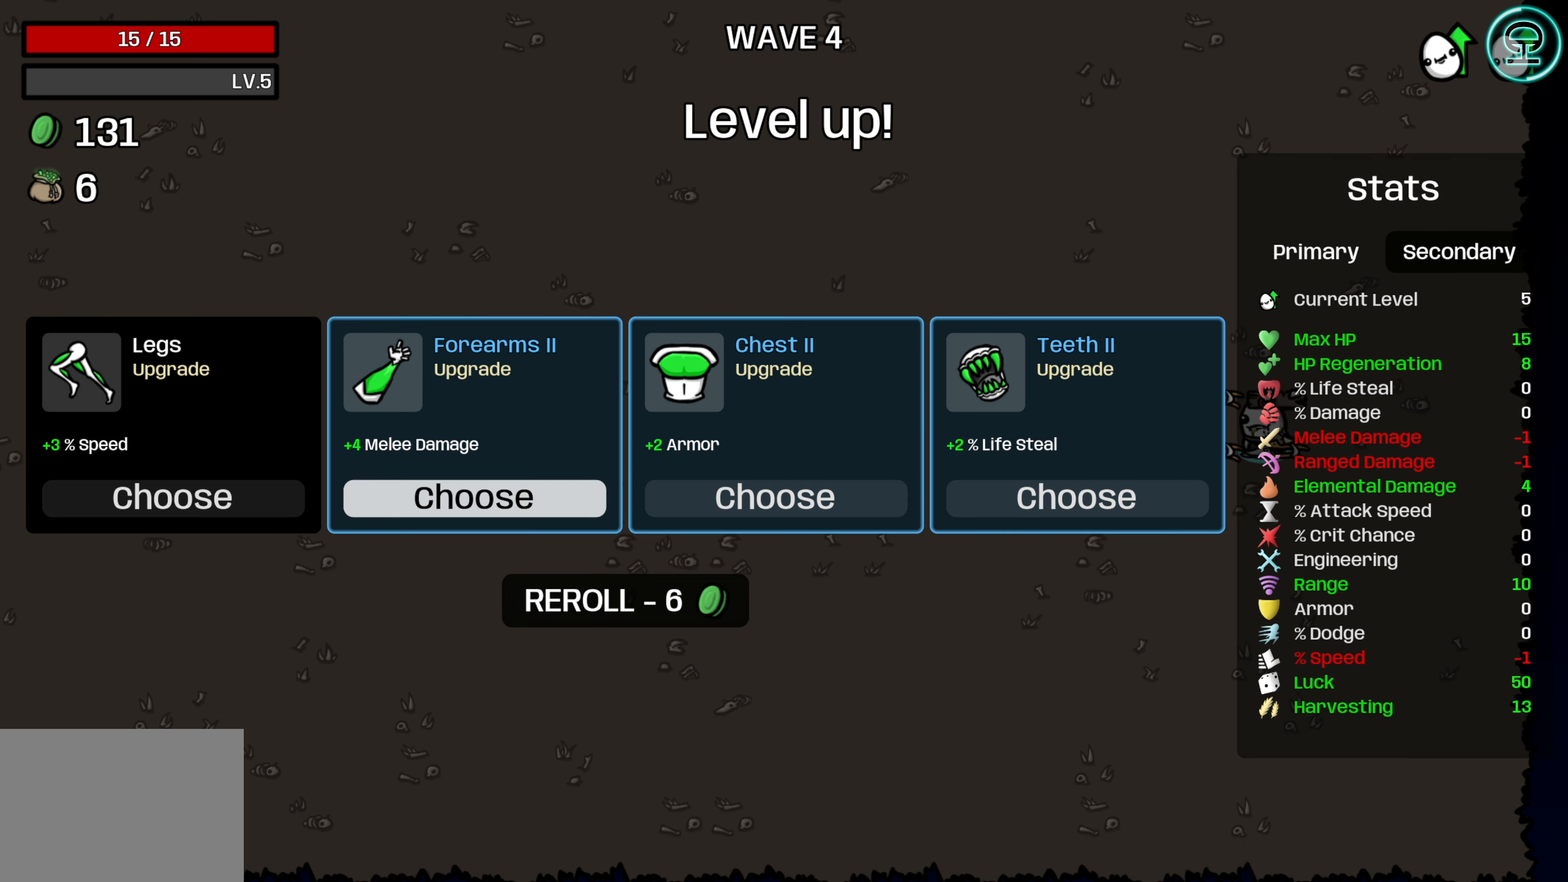
{"buttons": [], "left_stick": "center", "events": [[17, "DPAD_RIGHT", "down"], [117, "DPAD_RIGHT", "up"]]}
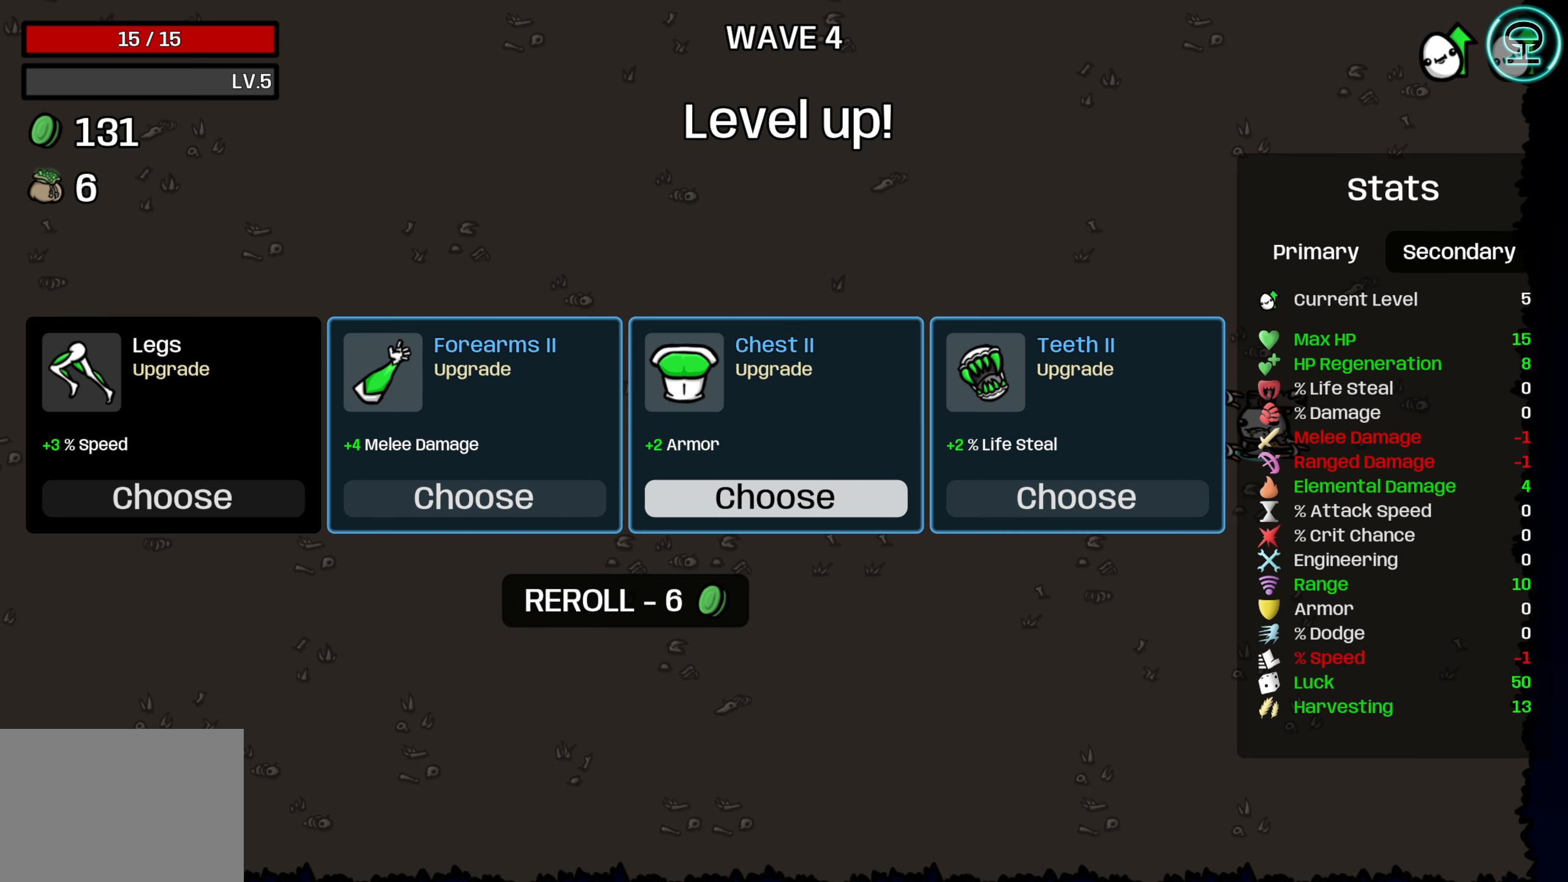
{"buttons": [], "left_stick": "center", "events": []}
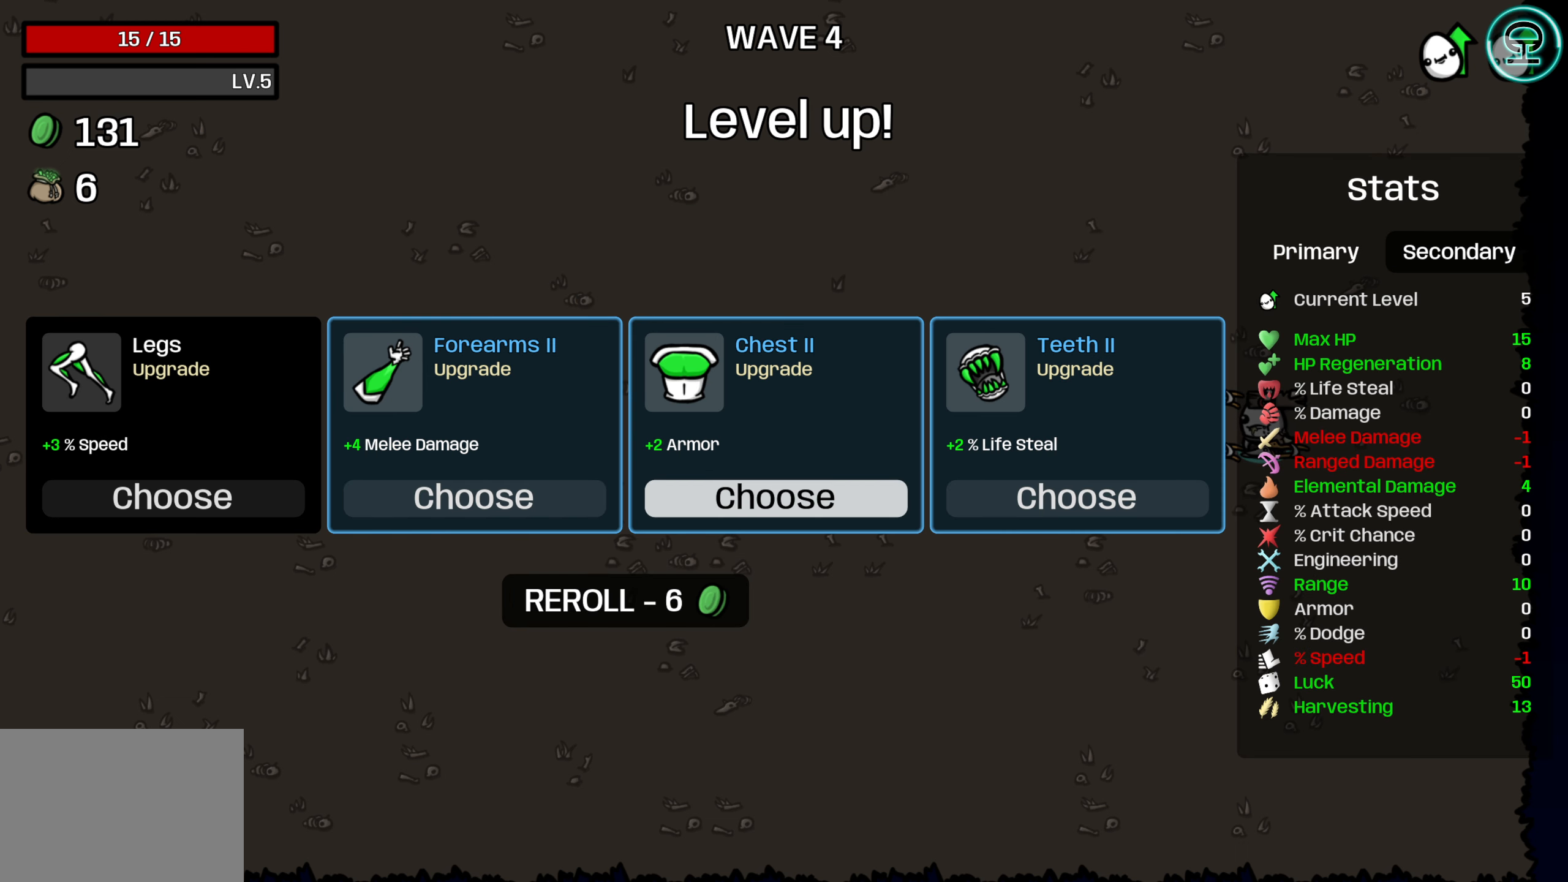
{"buttons": [], "left_stick": "center", "events": []}
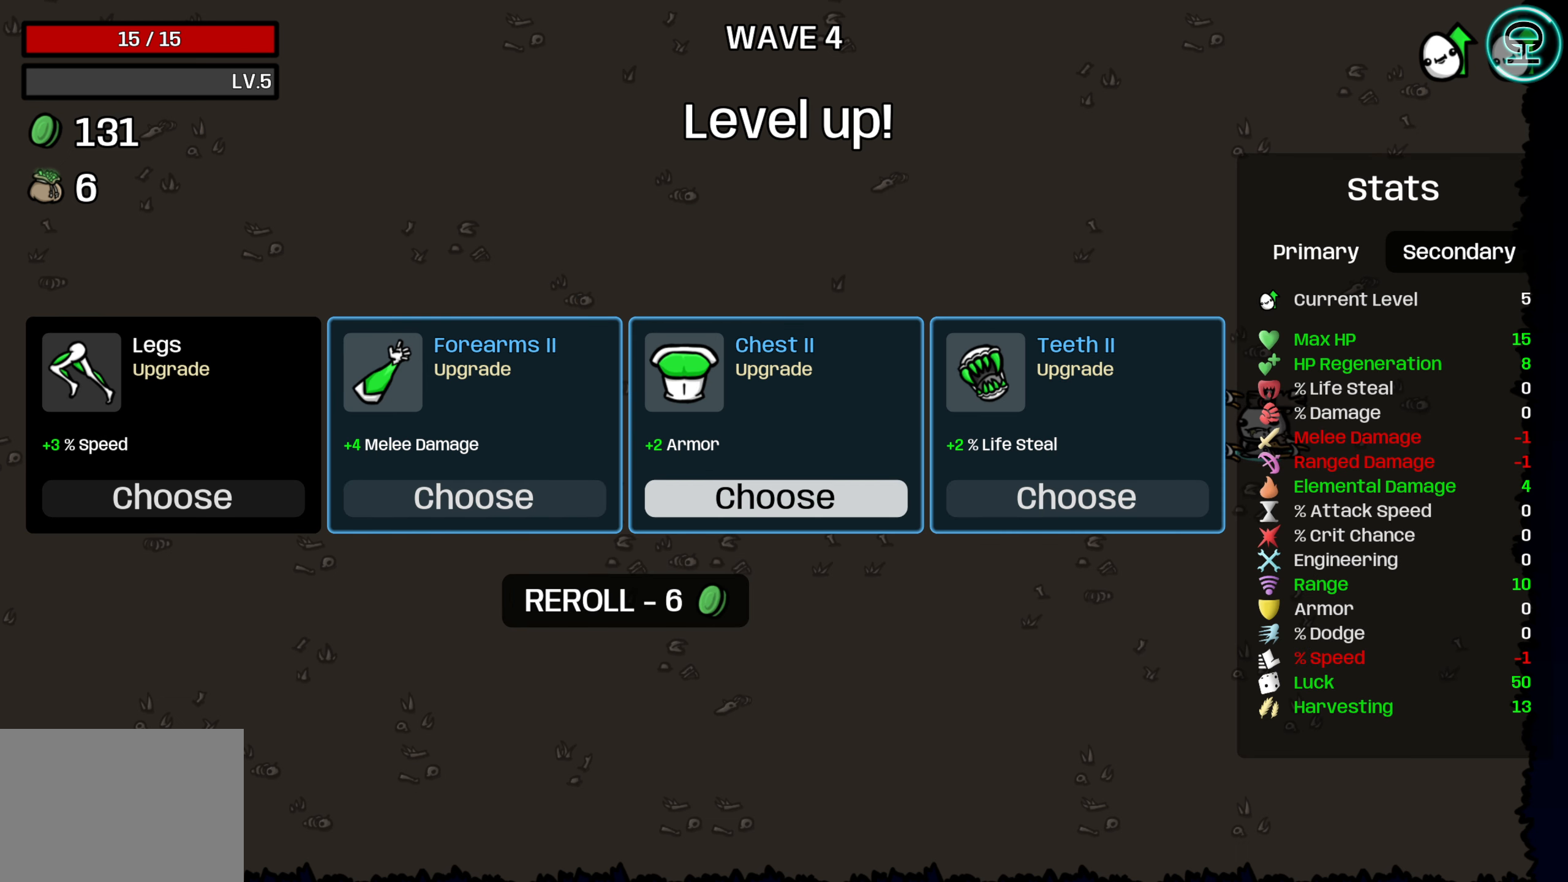
{"buttons": [], "left_stick": "center", "events": [[167, "A", "down"], [284, "A", "up"]]}